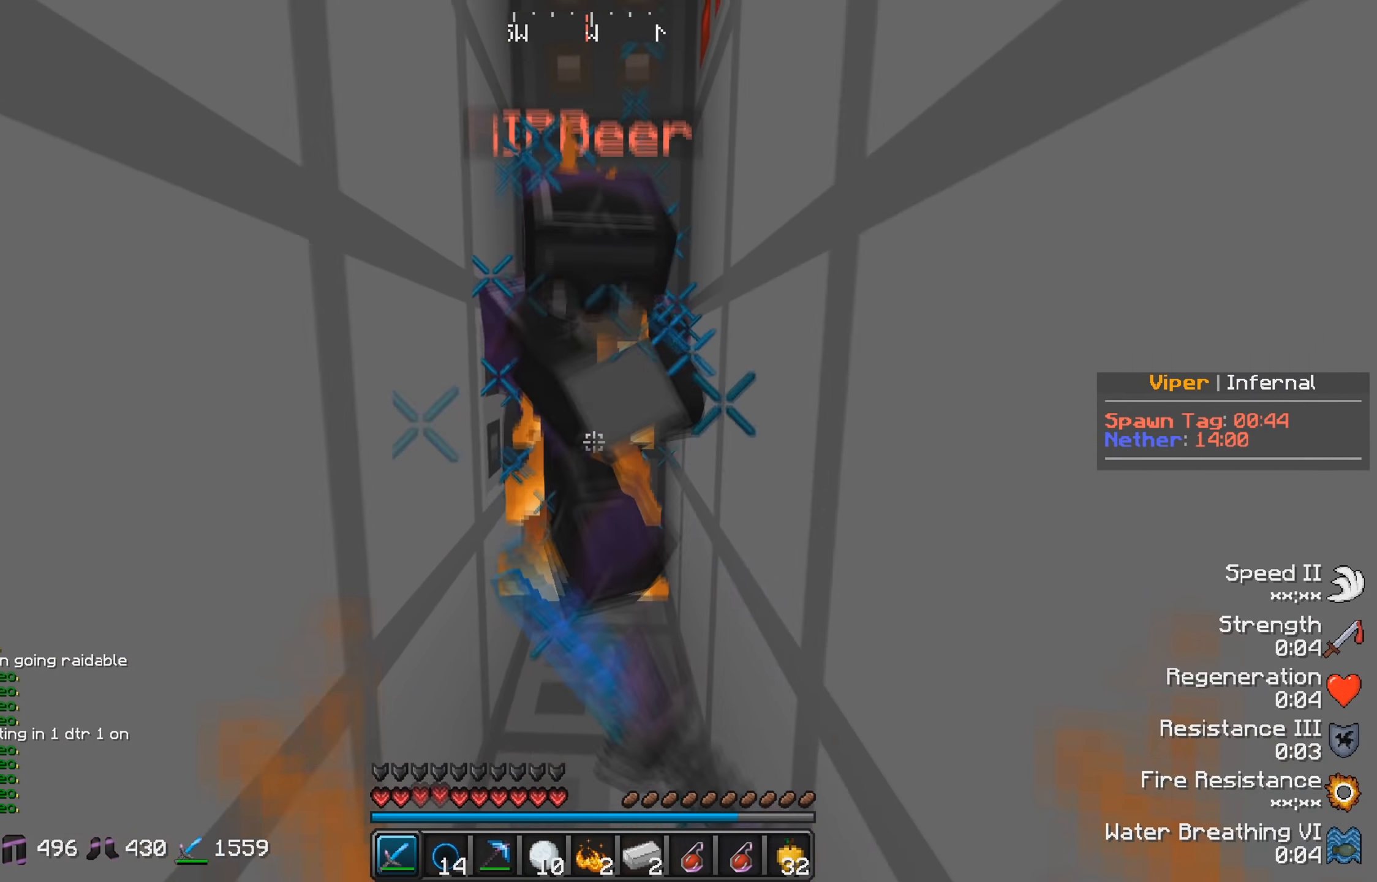
Gameplay with keyboard; each line is a JSON object with the keys held at the frame after it. "events" lists presses ("down") and releases ("up") of "a", "d", "s" and "w" between this image and that frame as [ms after this image, input, new state], when the widget could be followed in between. No other keys are recorded. Mouse input is not recorded.
{"keys": ["w"], "events": [[267, "w", "up"], [383, "w", "down"]]}
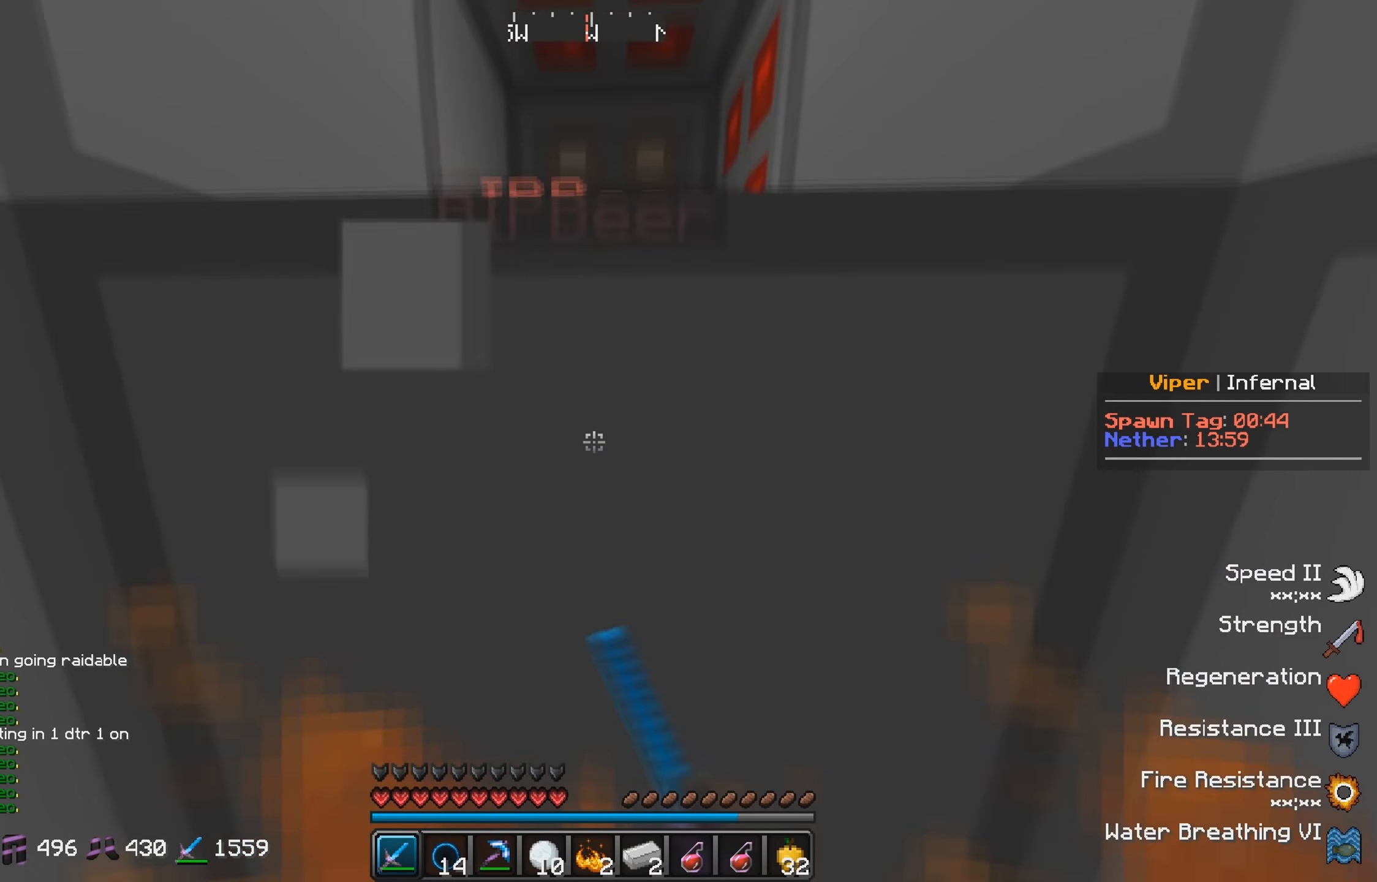
{"keys": ["w"], "events": [[67, "w", "up"], [383, "w", "down"]]}
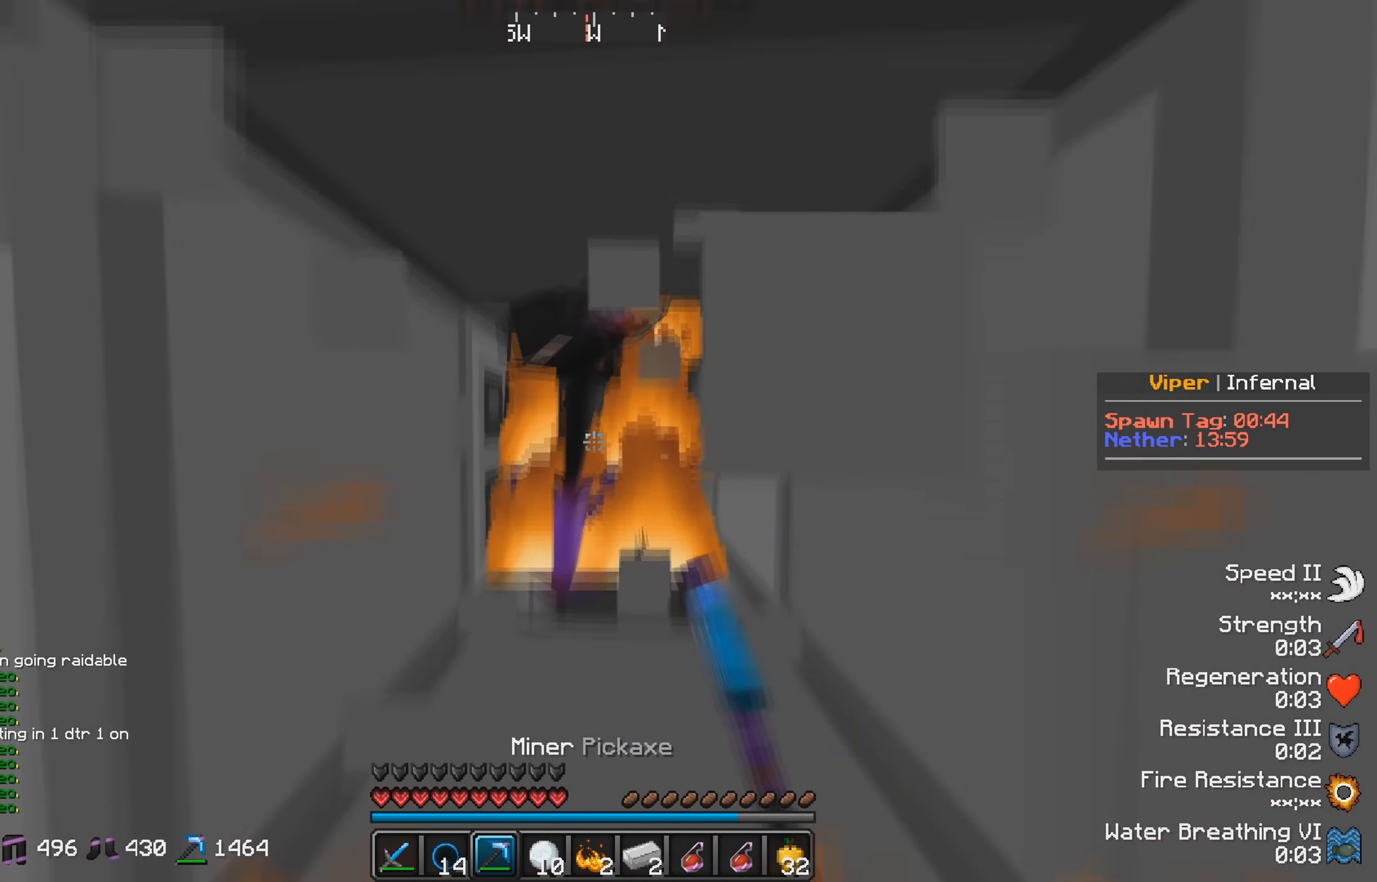
{"keys": [], "events": [[250, "w", "up"]]}
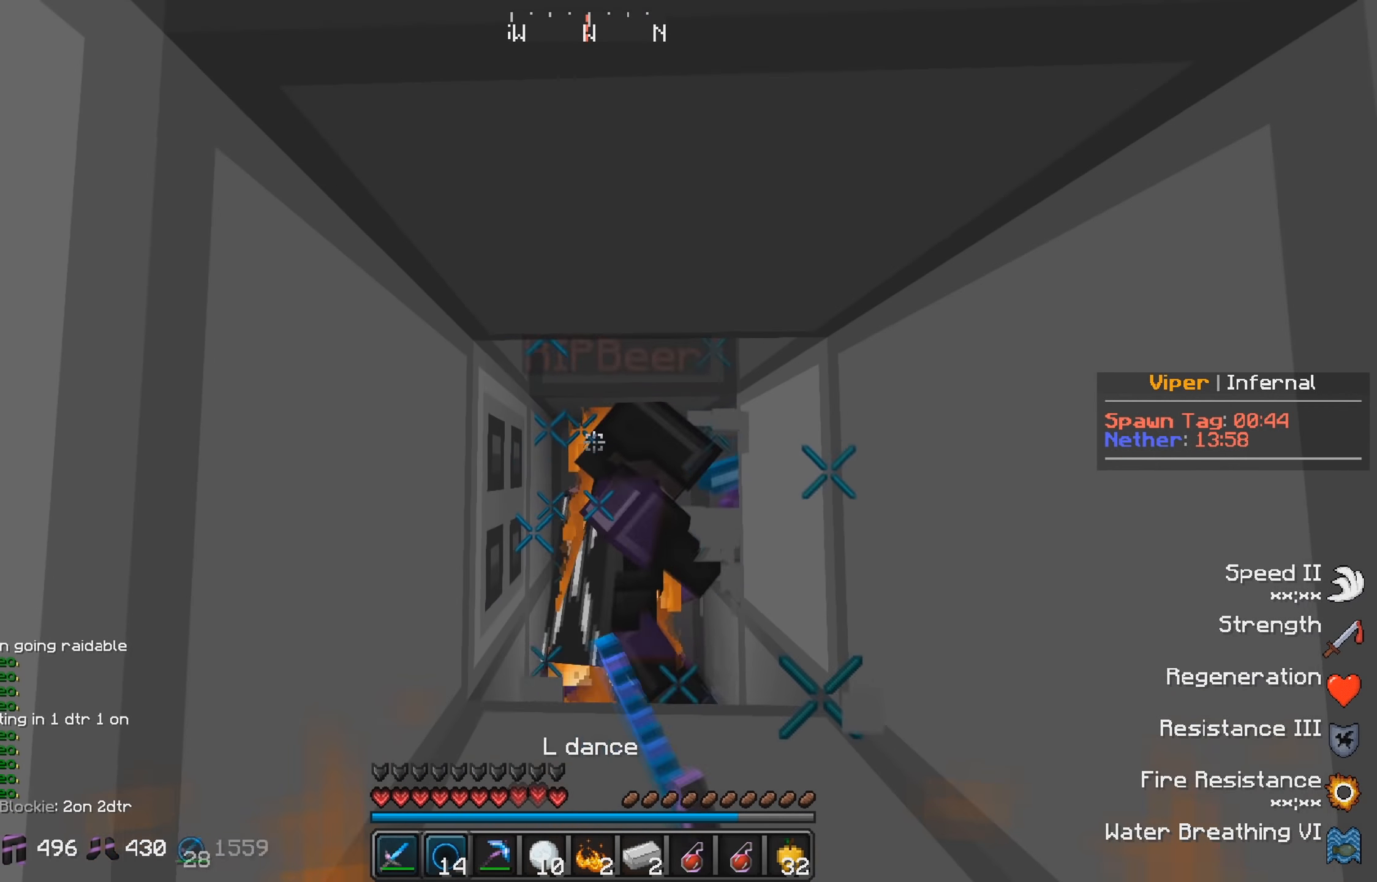
{"keys": ["w"], "events": [[167, "w", "down"]]}
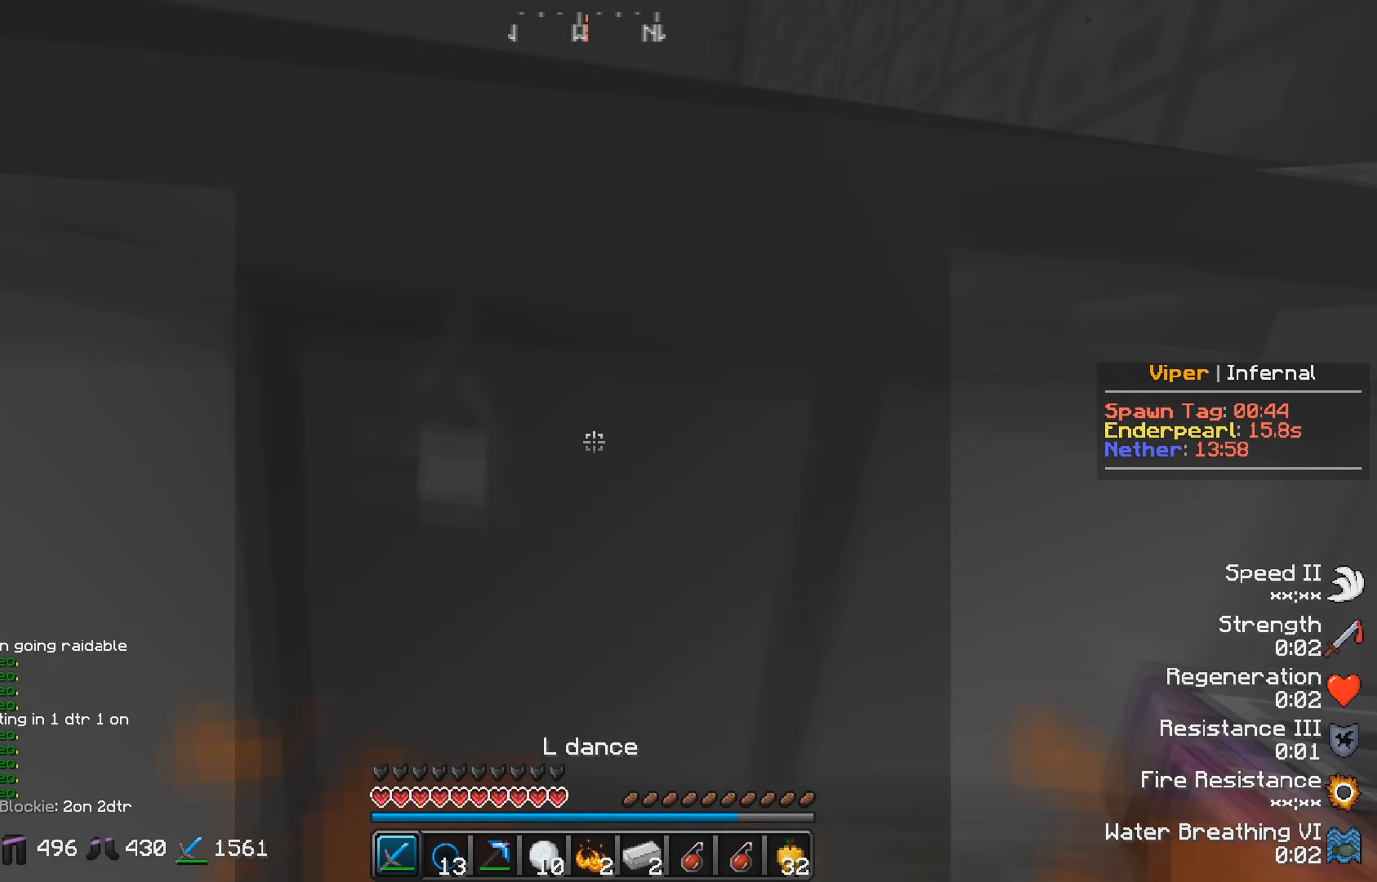
{"keys": ["w"], "events": []}
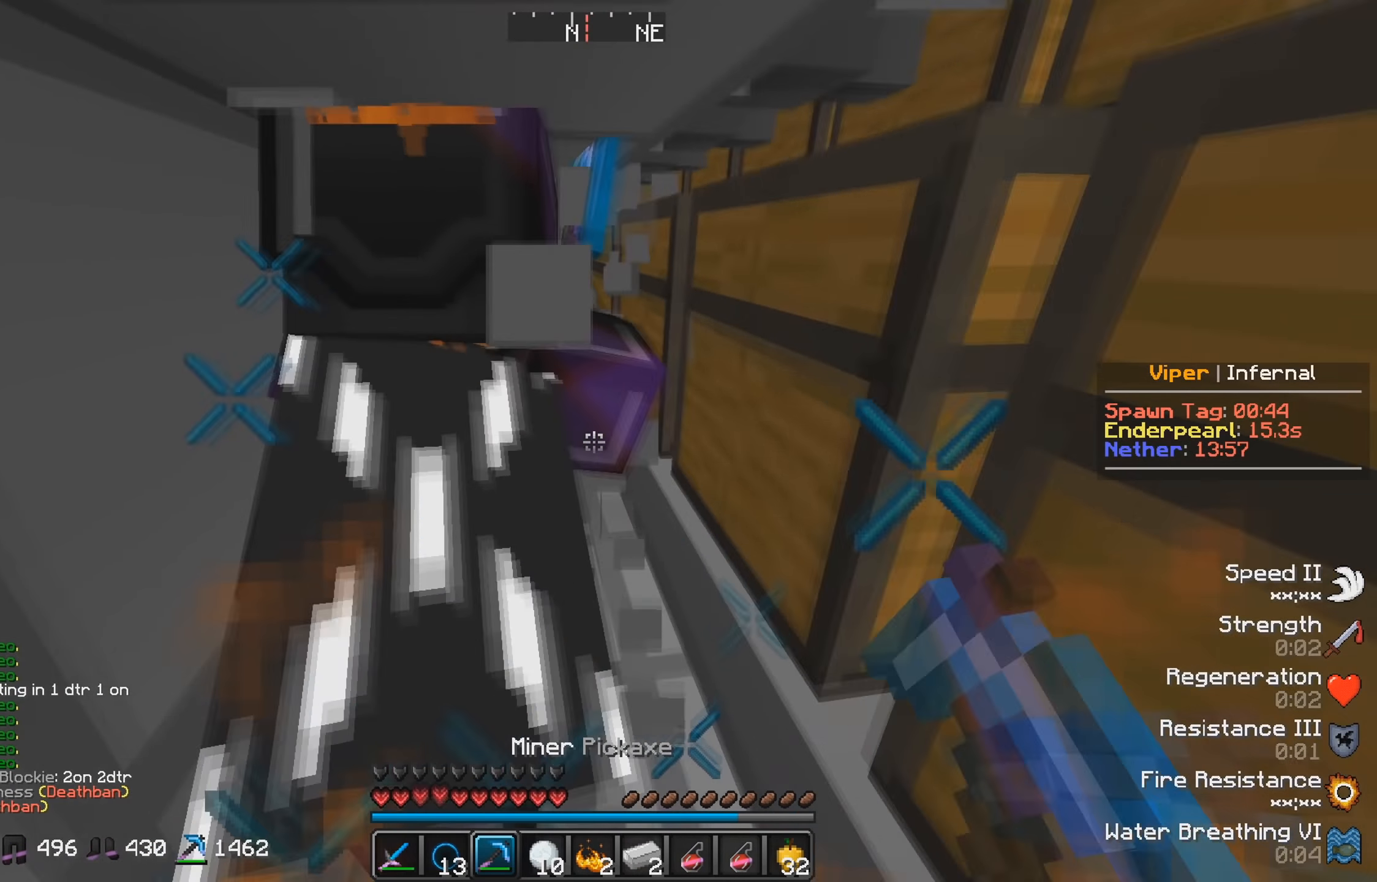
{"keys": ["w"], "events": []}
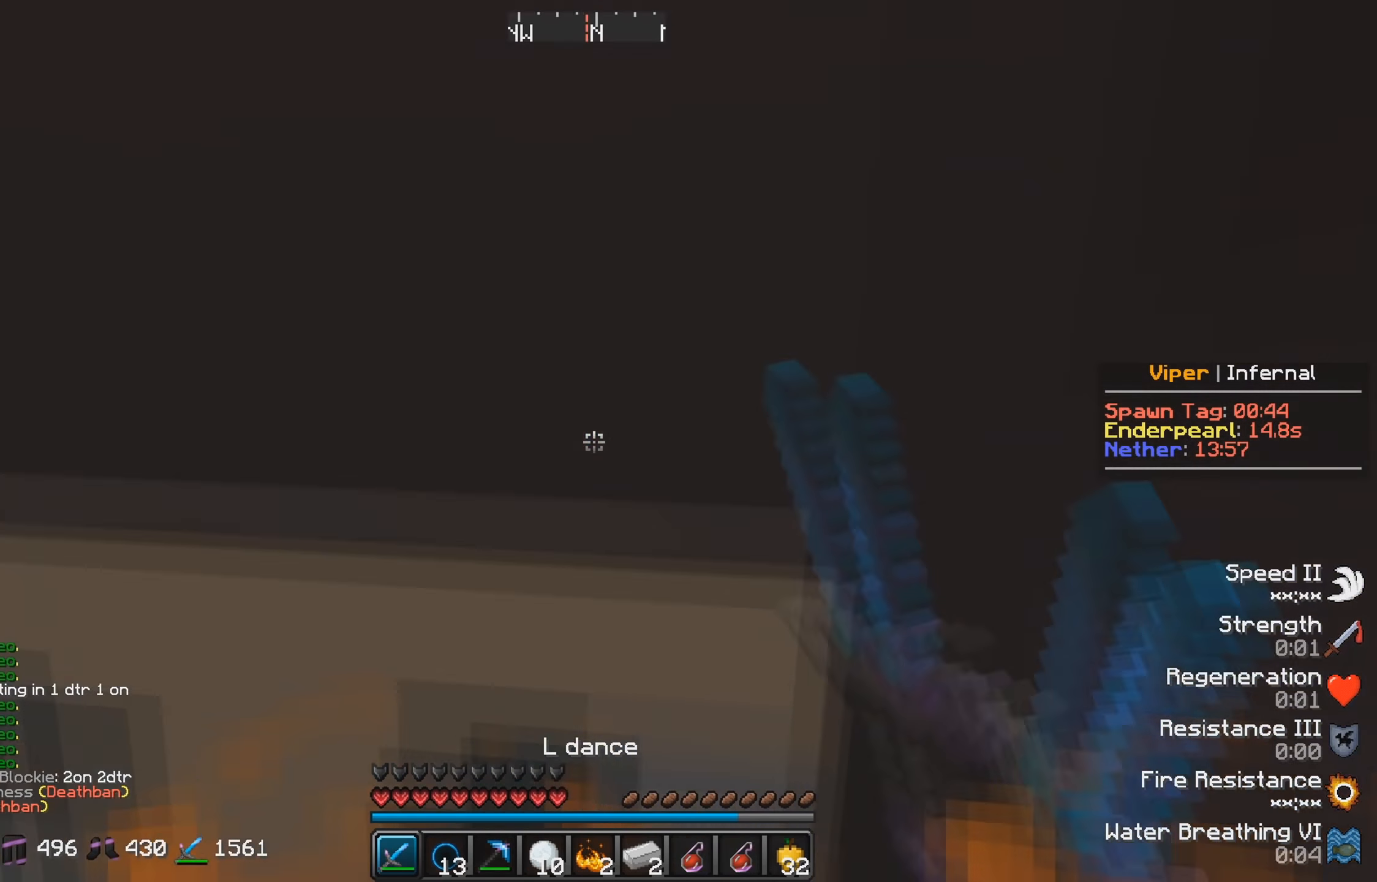
{"keys": ["s"], "events": [[50, "w", "up"], [83, "s", "down"]]}
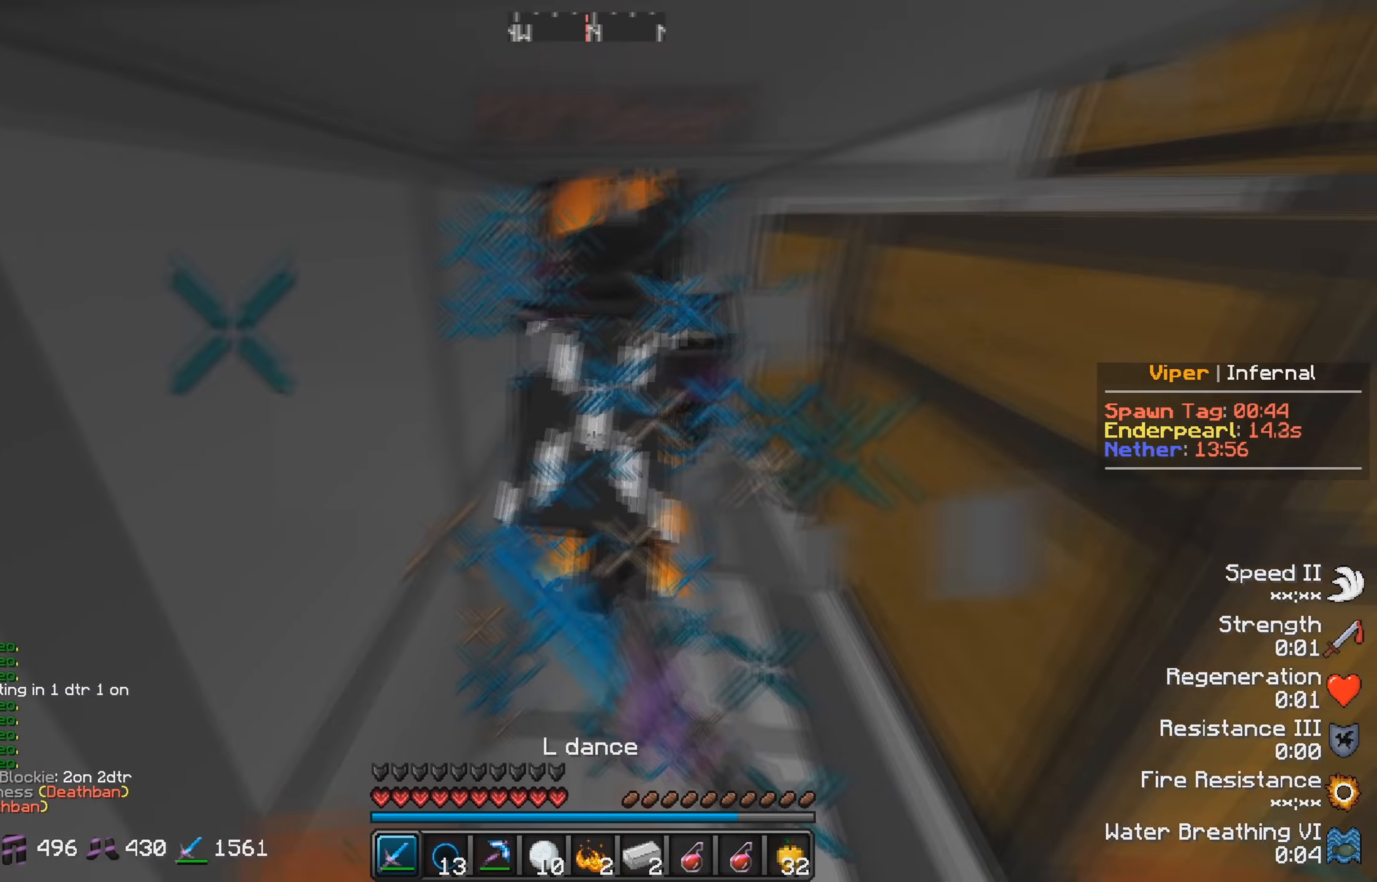
{"keys": ["w"], "events": [[17, "s", "up"], [50, "w", "down"]]}
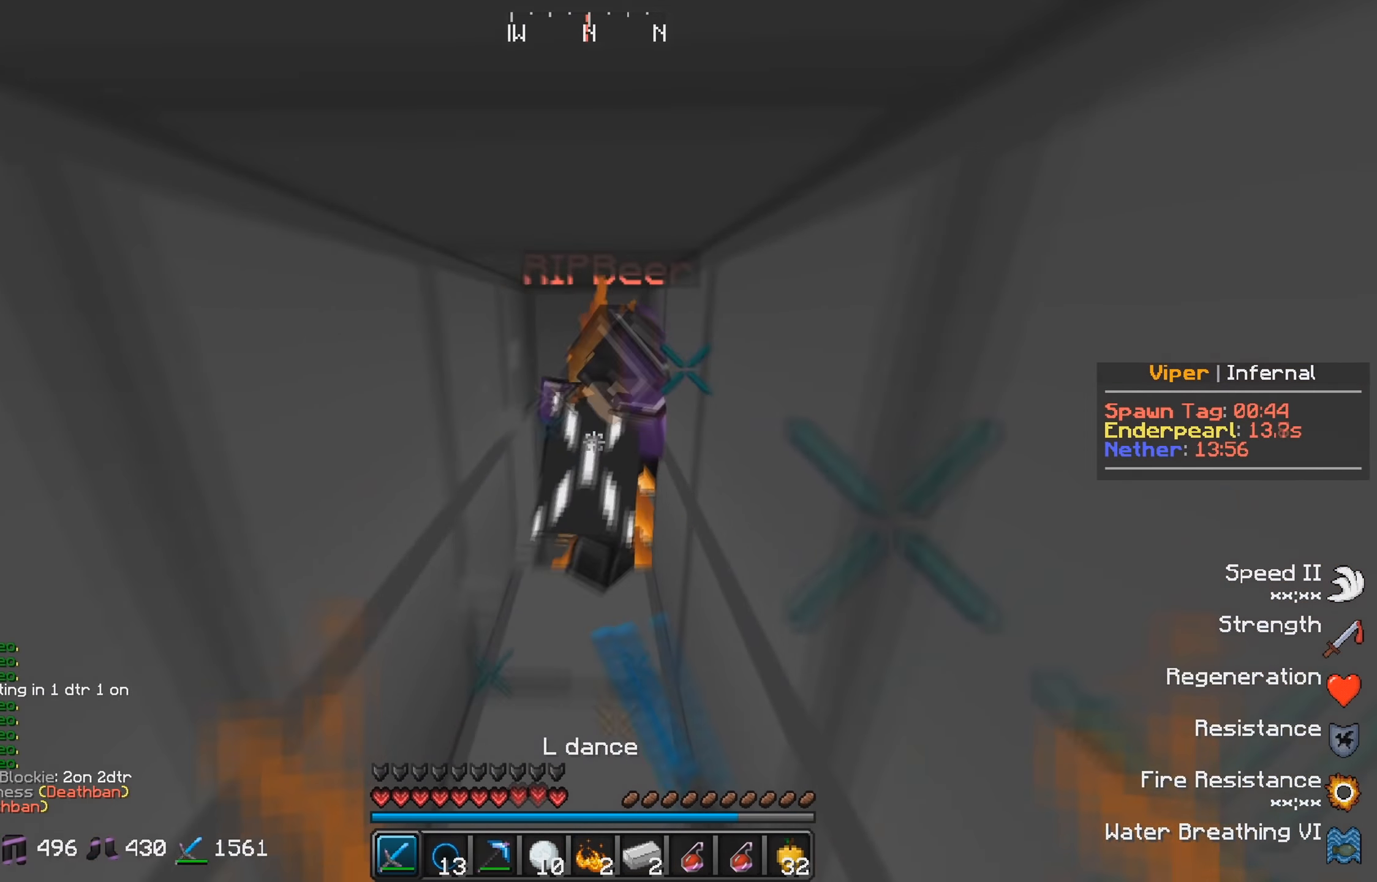
{"keys": [], "events": [[250, "w", "up"]]}
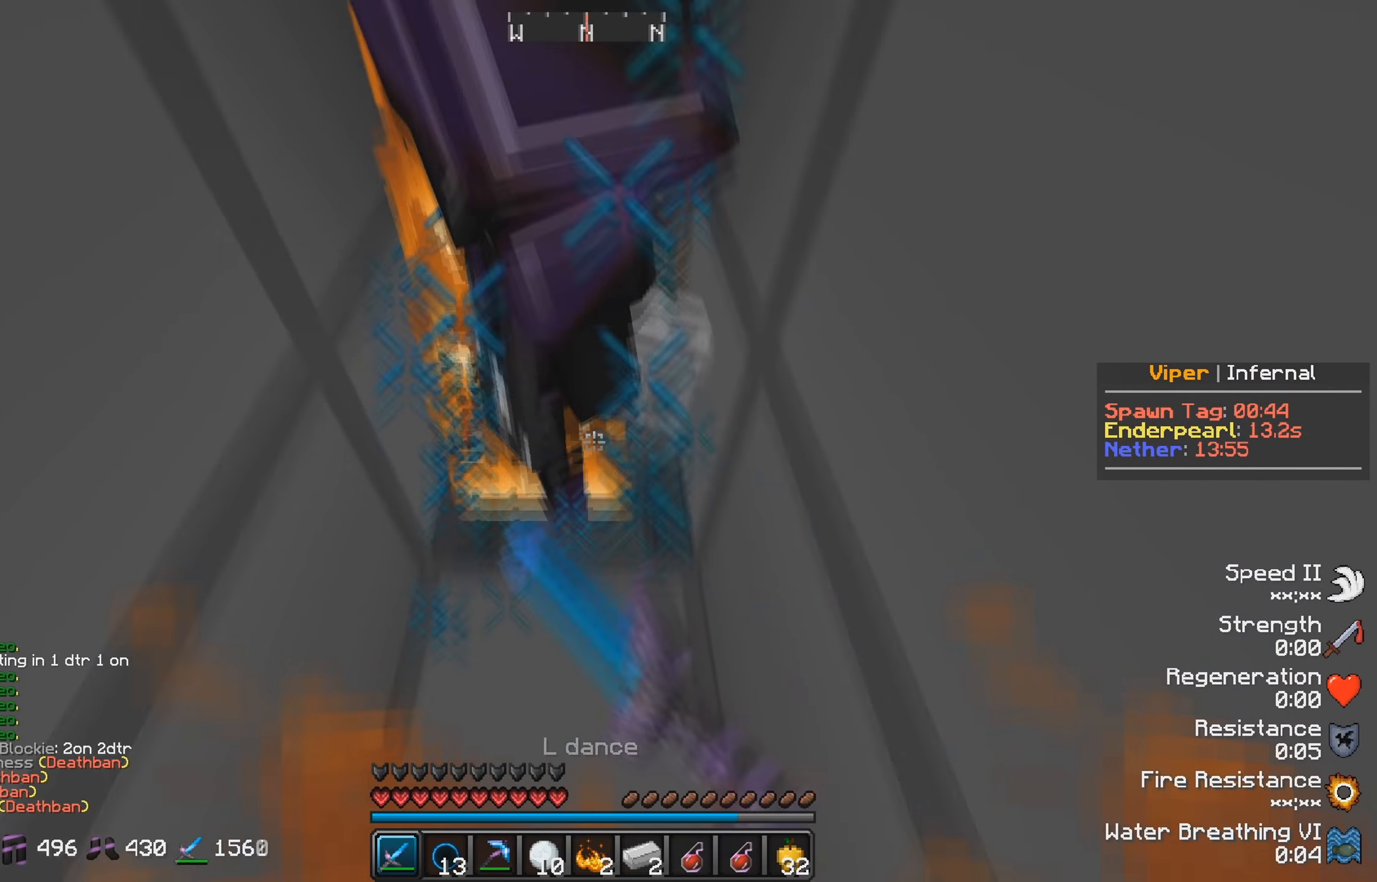
{"keys": [], "events": [[33, "w", "down"], [200, "w", "up"]]}
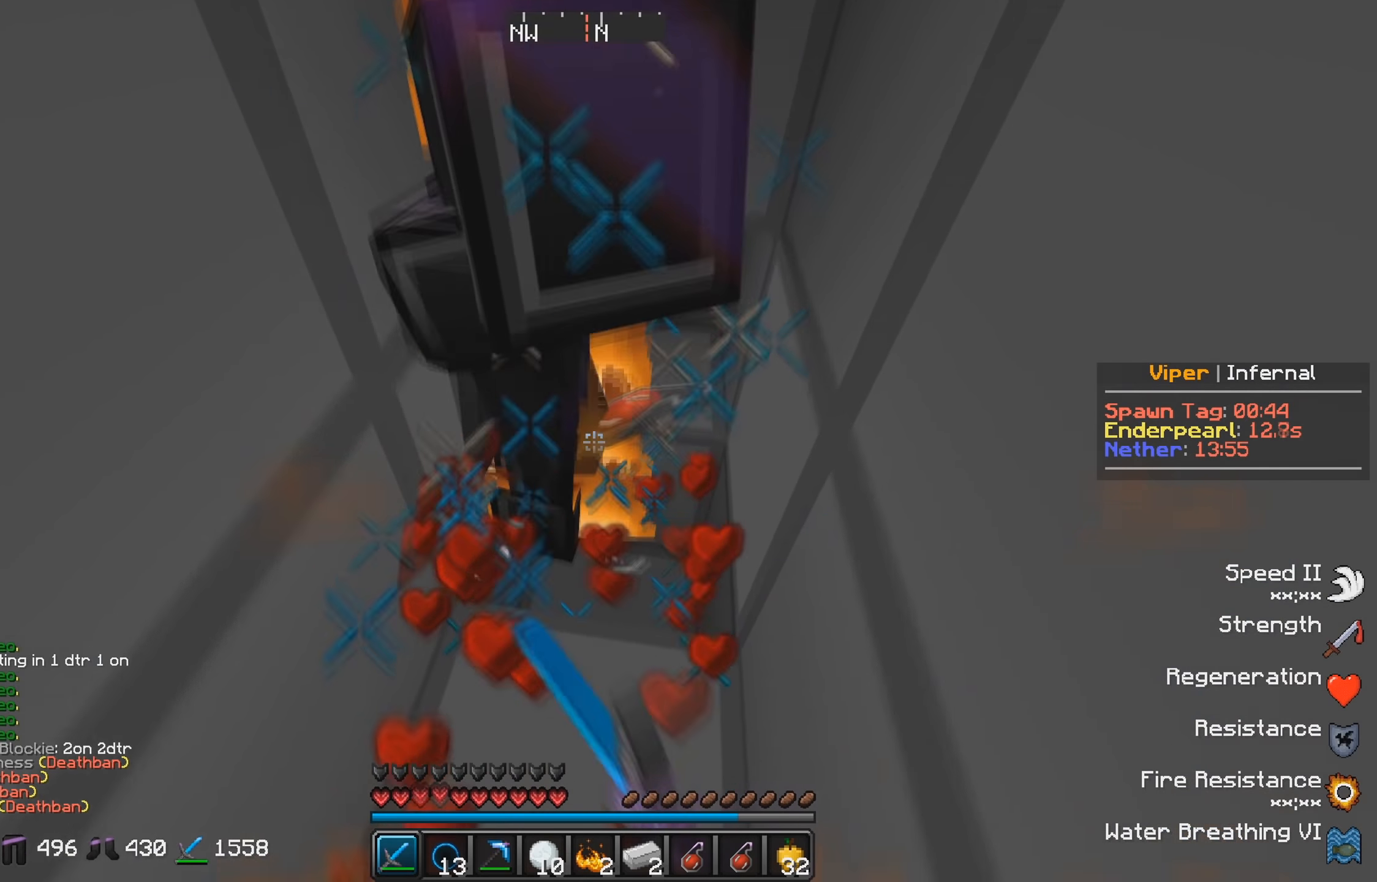
{"keys": [], "events": []}
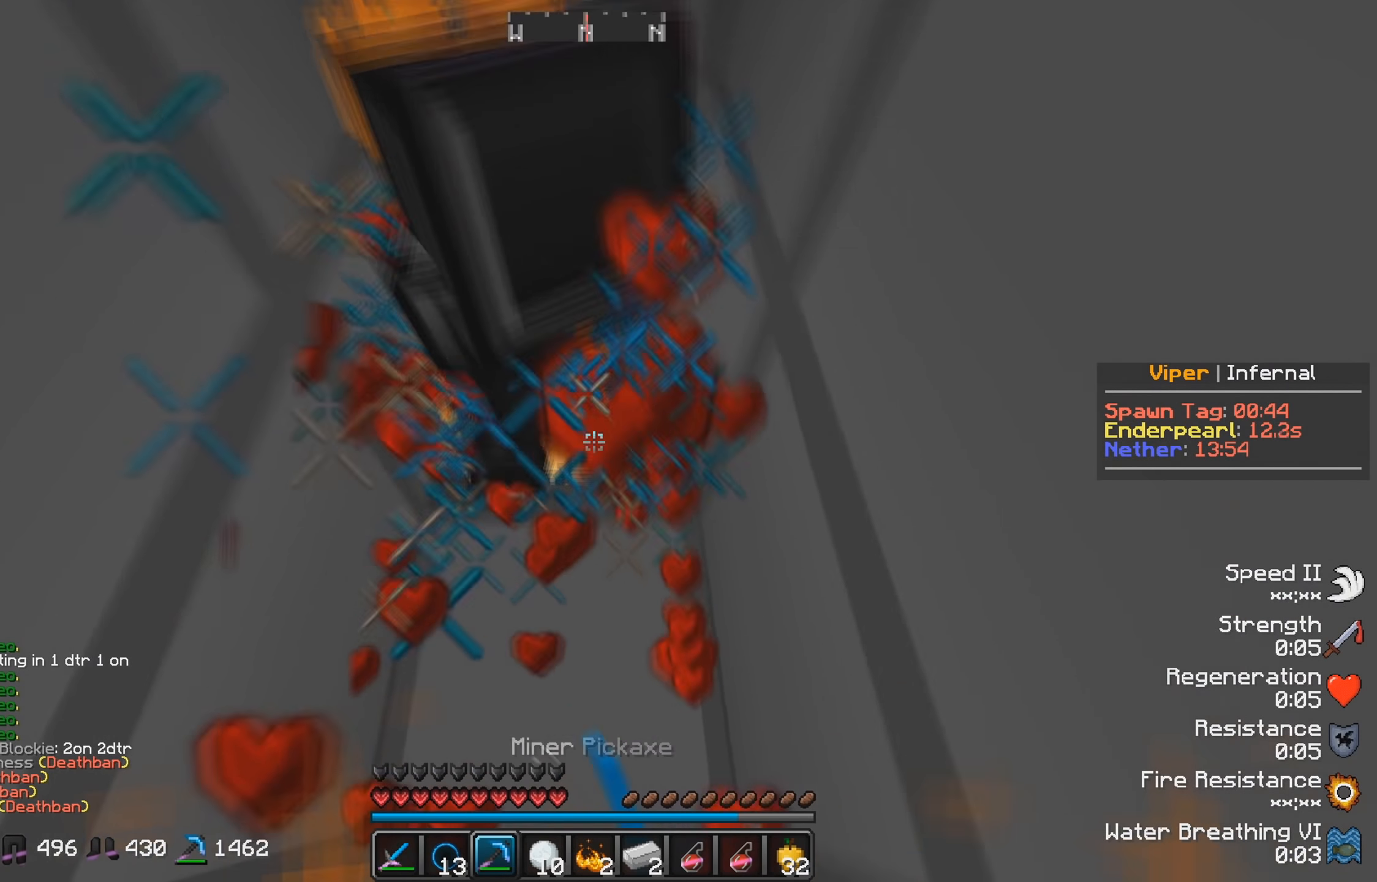
{"keys": [], "events": [[100, "w", "down"], [233, "w", "up"]]}
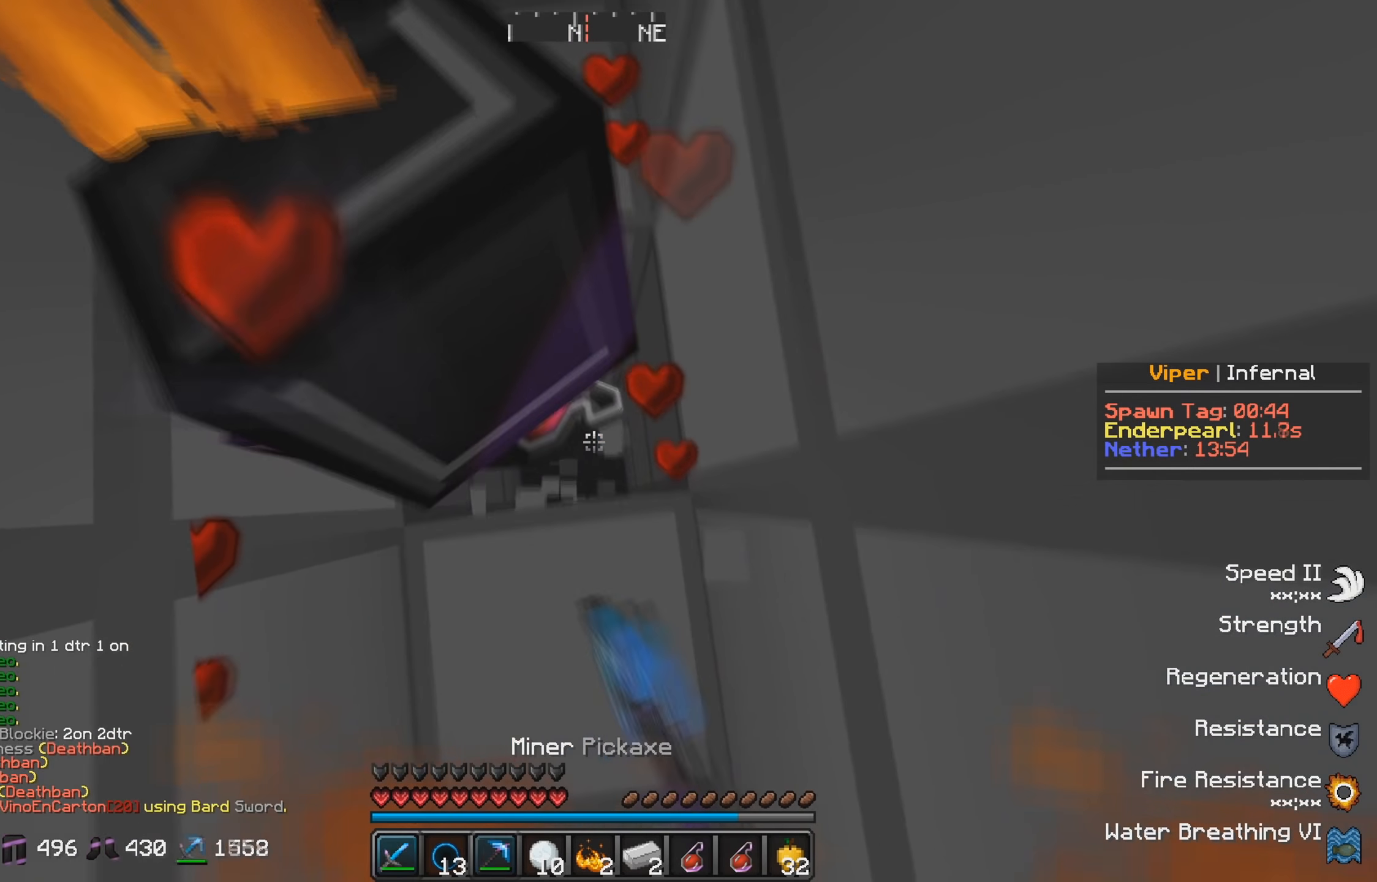
{"keys": ["s"], "events": [[300, "w", "down"], [450, "w", "up"], [500, "s", "down"]]}
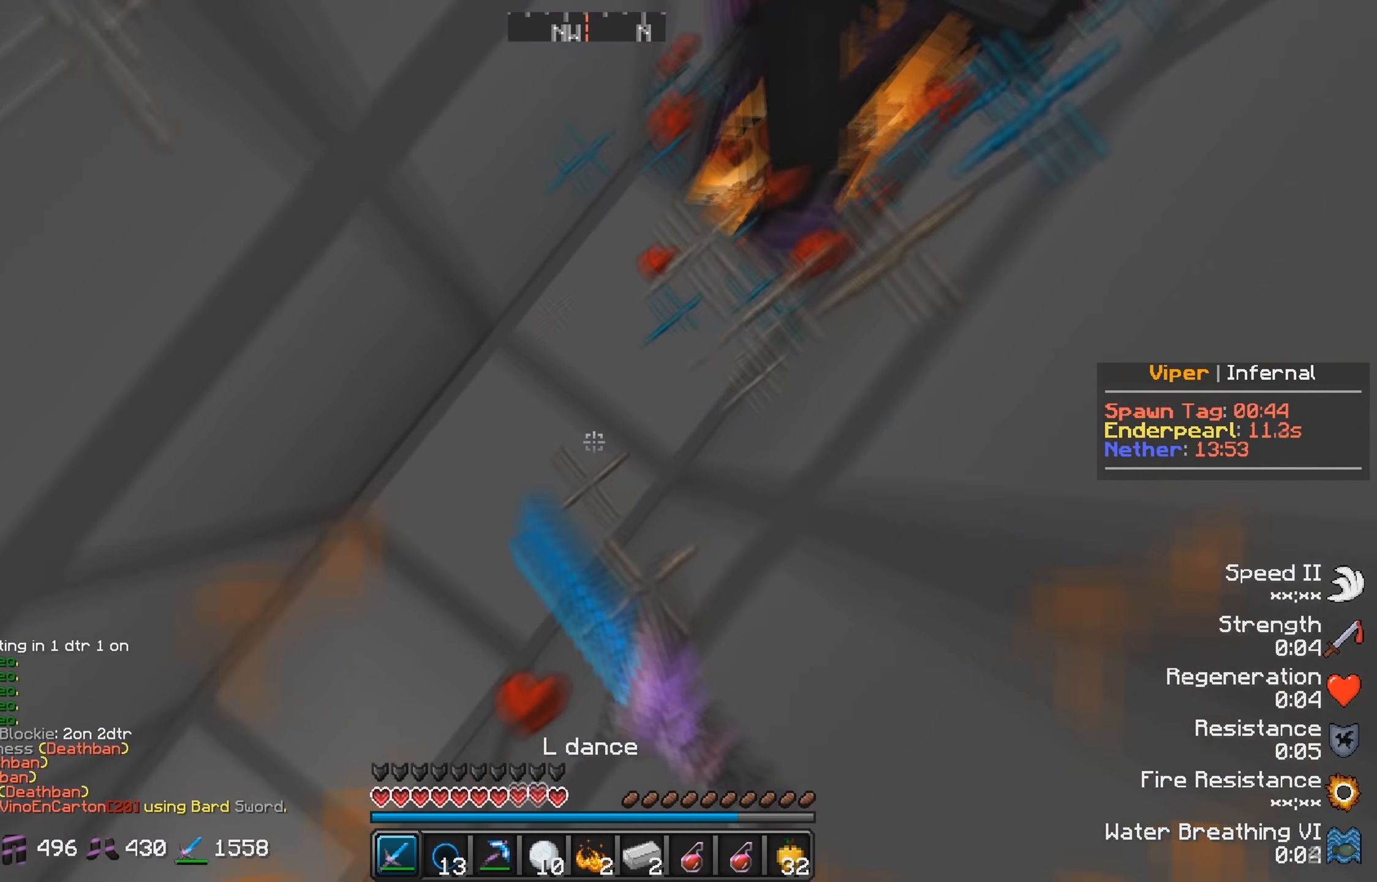
{"keys": ["w"], "events": [[133, "s", "up"], [166, "w", "down"]]}
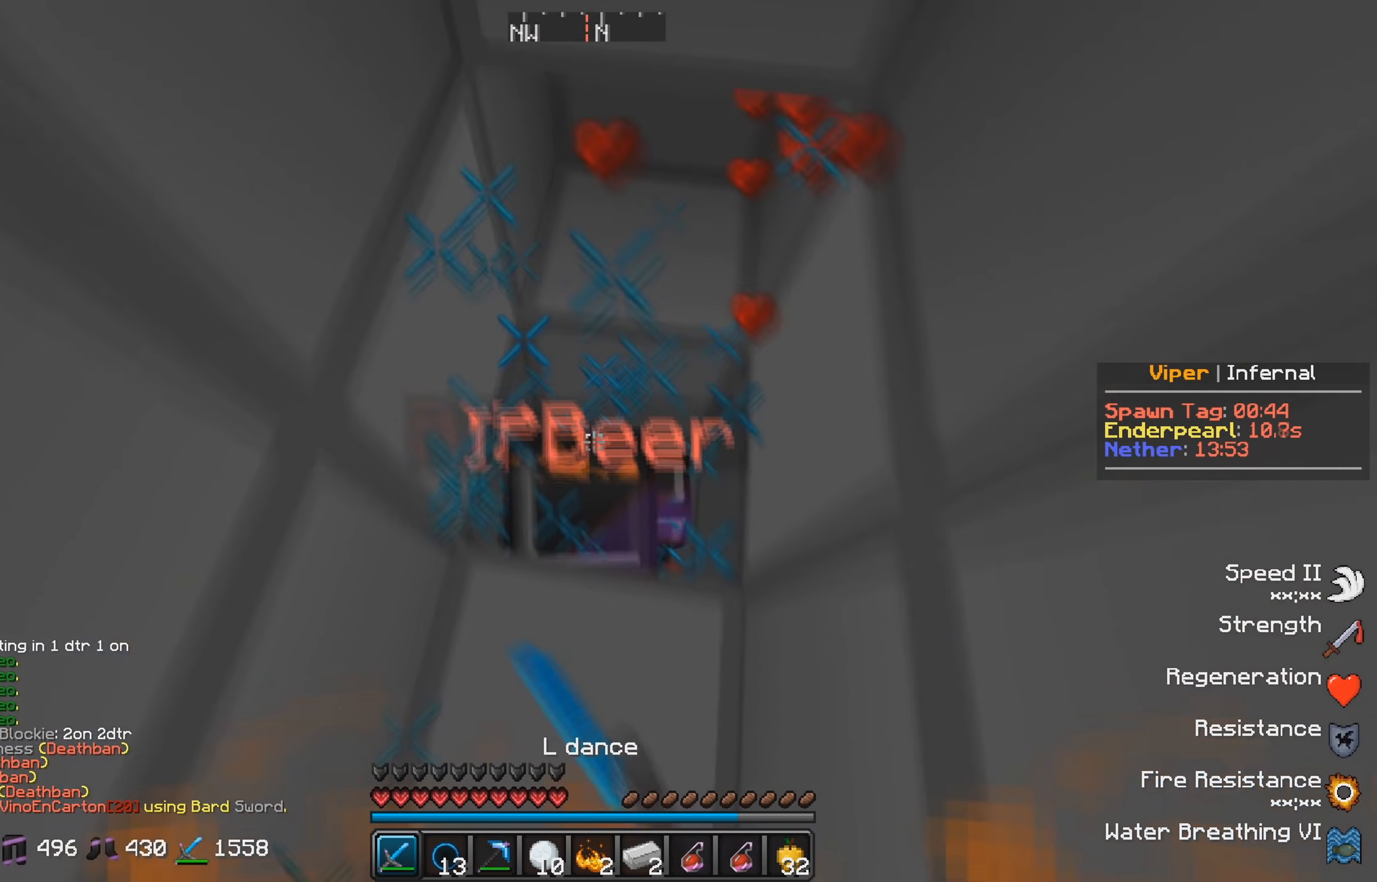
{"keys": ["s"], "events": [[250, "w", "up"], [316, "s", "down"]]}
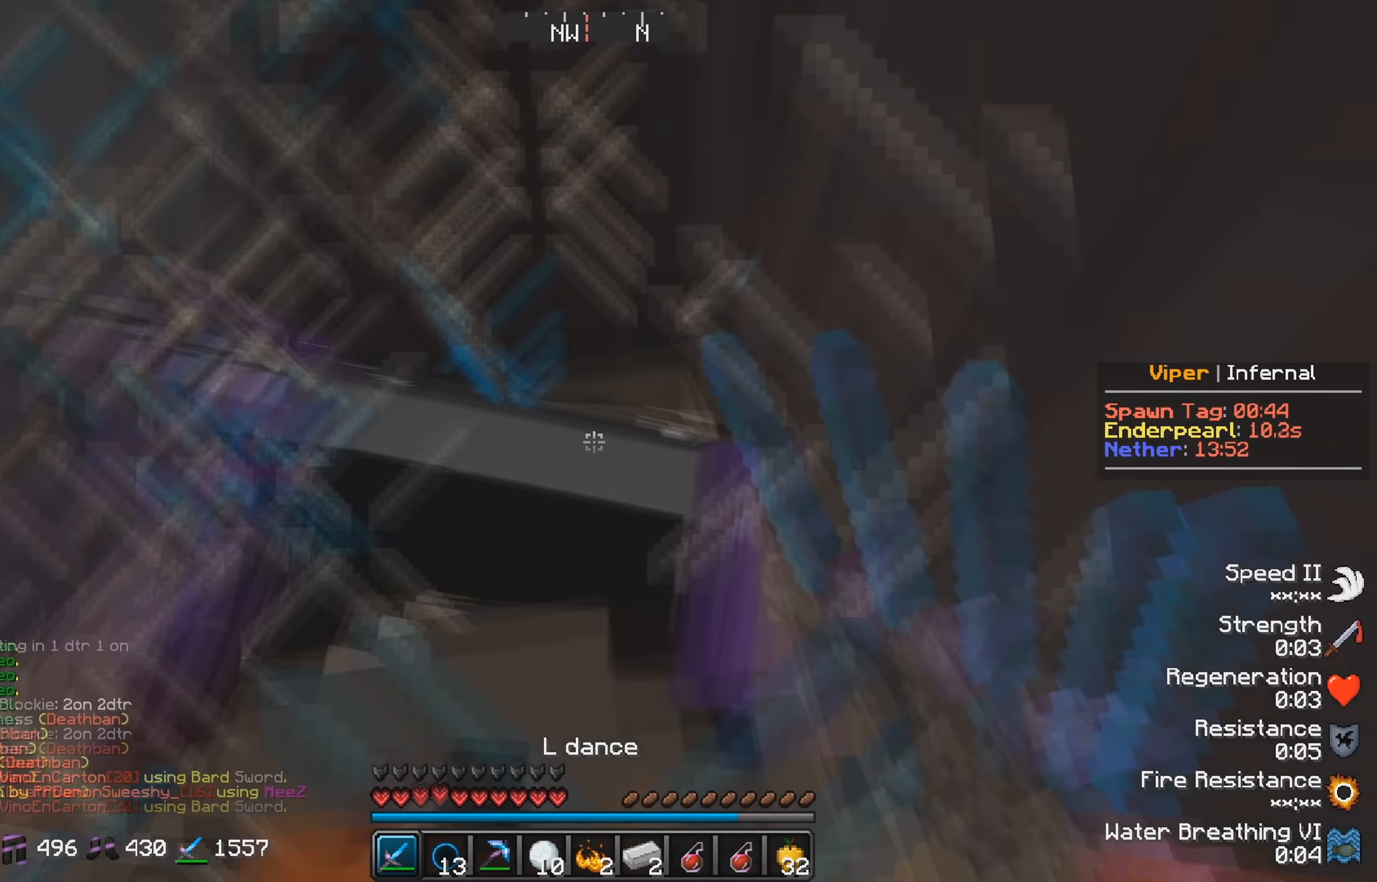
{"keys": [], "events": [[483, "s", "up"]]}
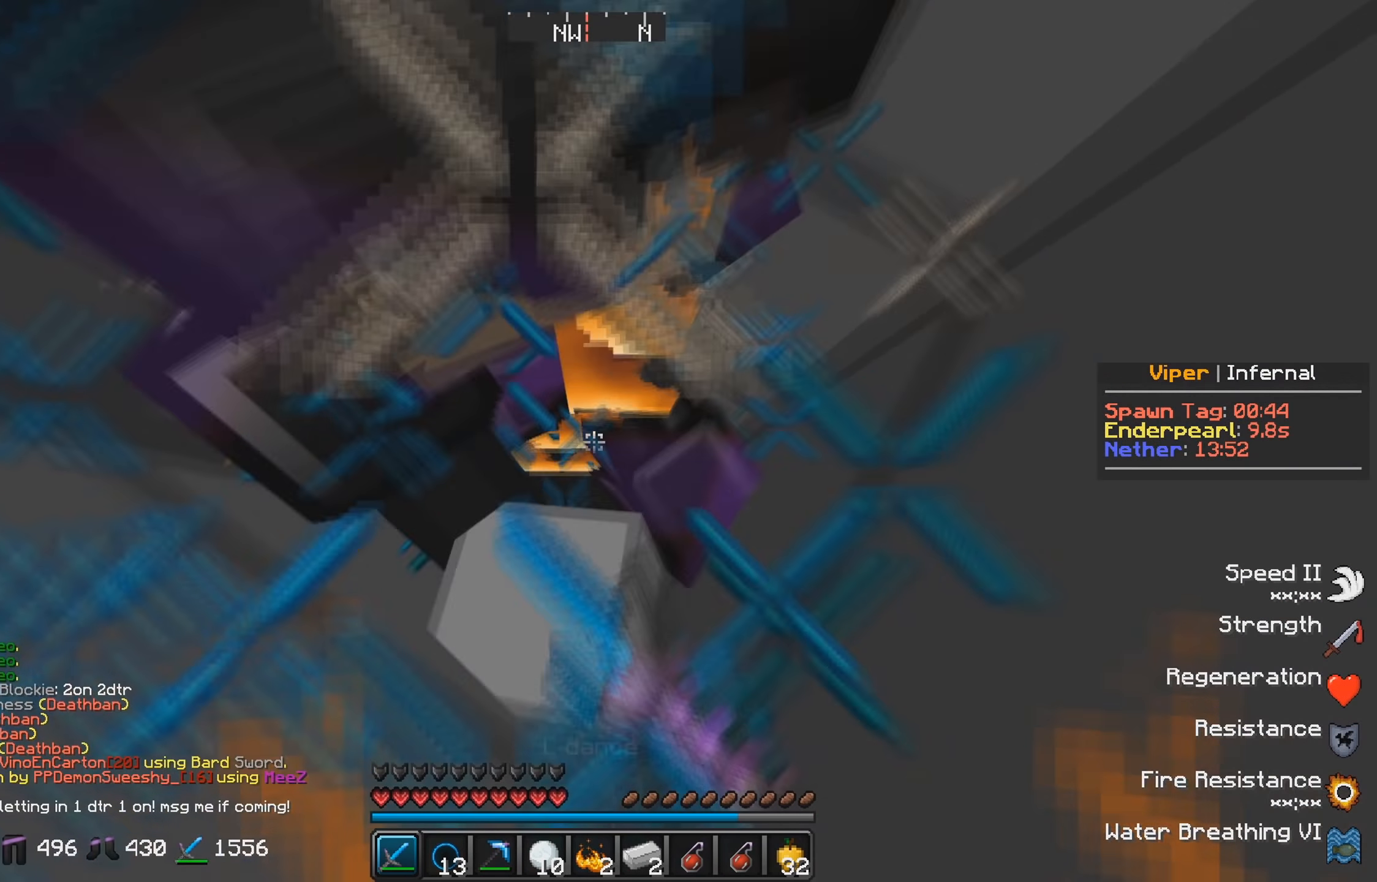
{"keys": [], "events": [[250, "a", "down"], [416, "a", "up"]]}
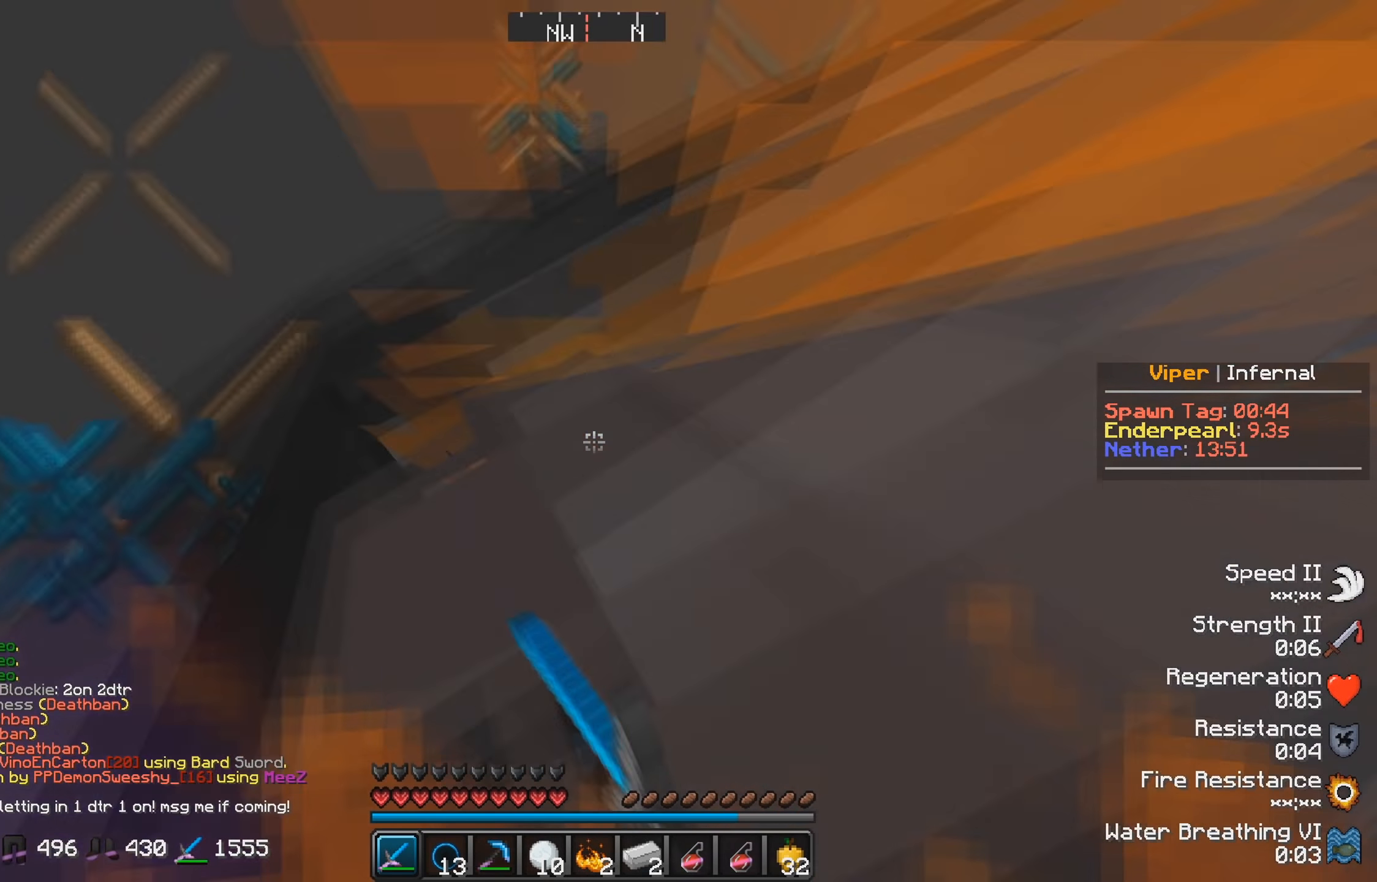
{"keys": ["s"], "events": [[283, "d", "down"], [450, "d", "up"], [500, "s", "down"]]}
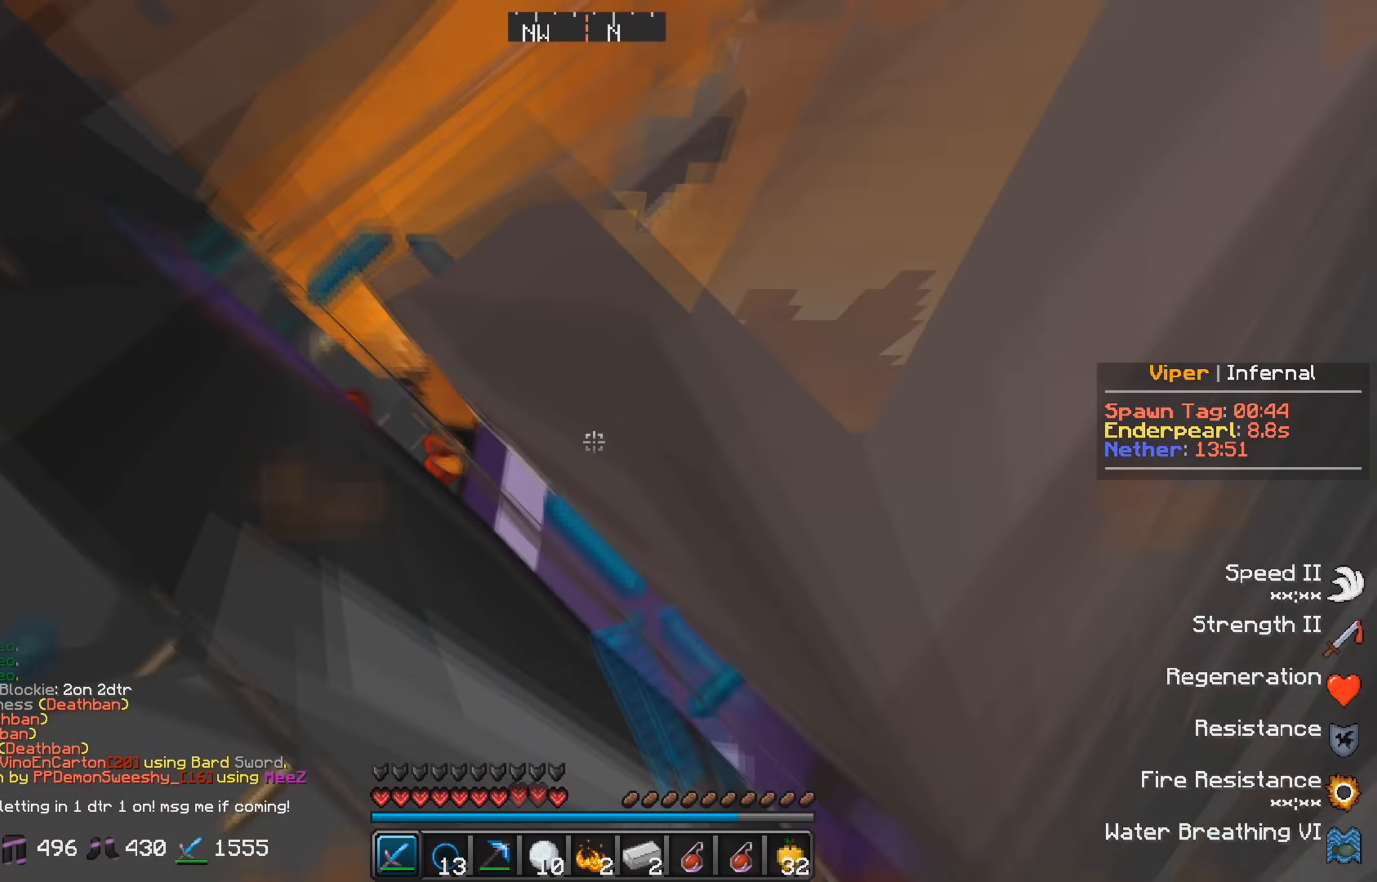
{"keys": [], "events": [[333, "s", "up"]]}
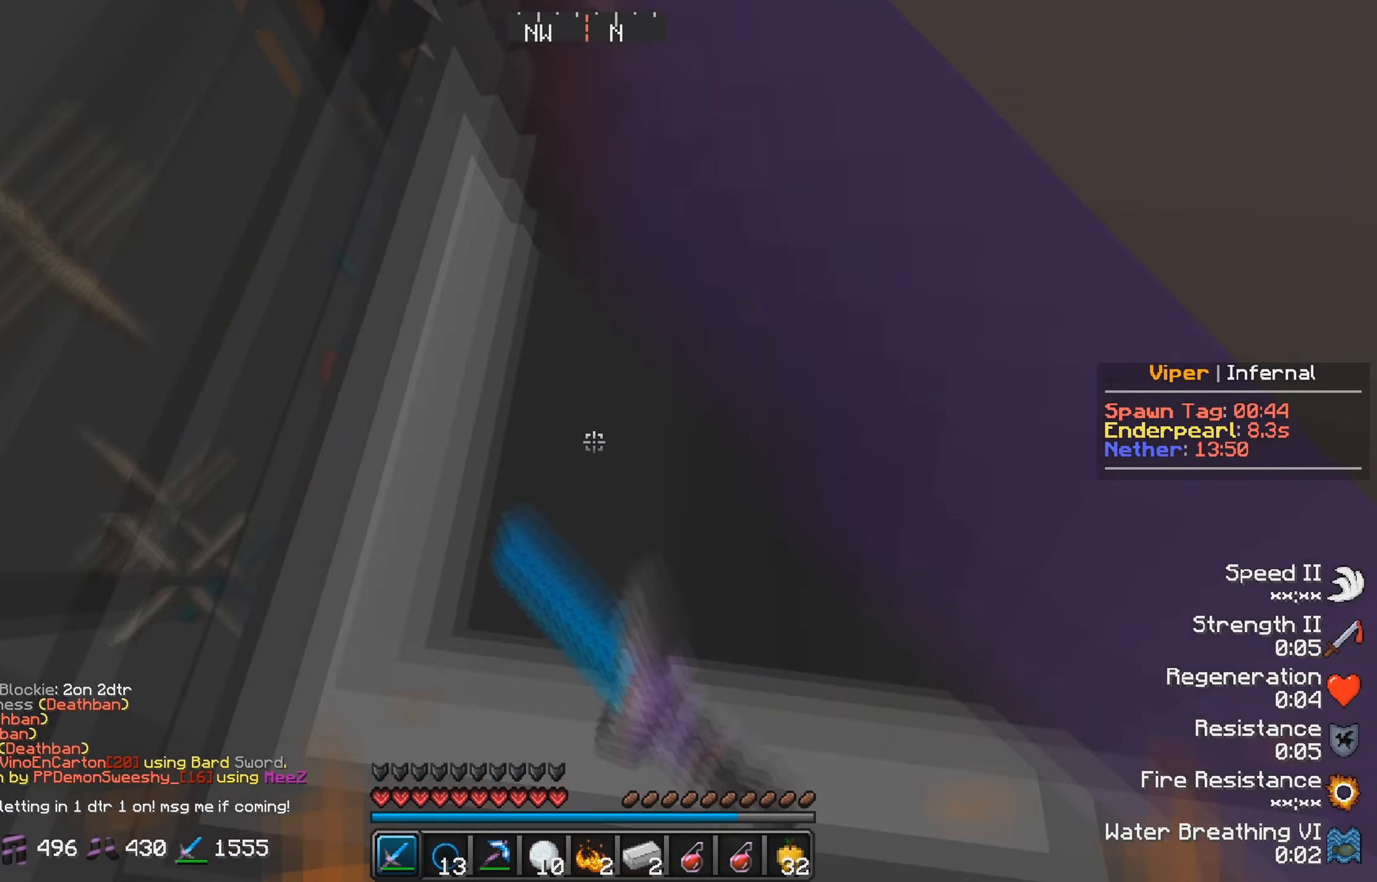
{"keys": [], "events": []}
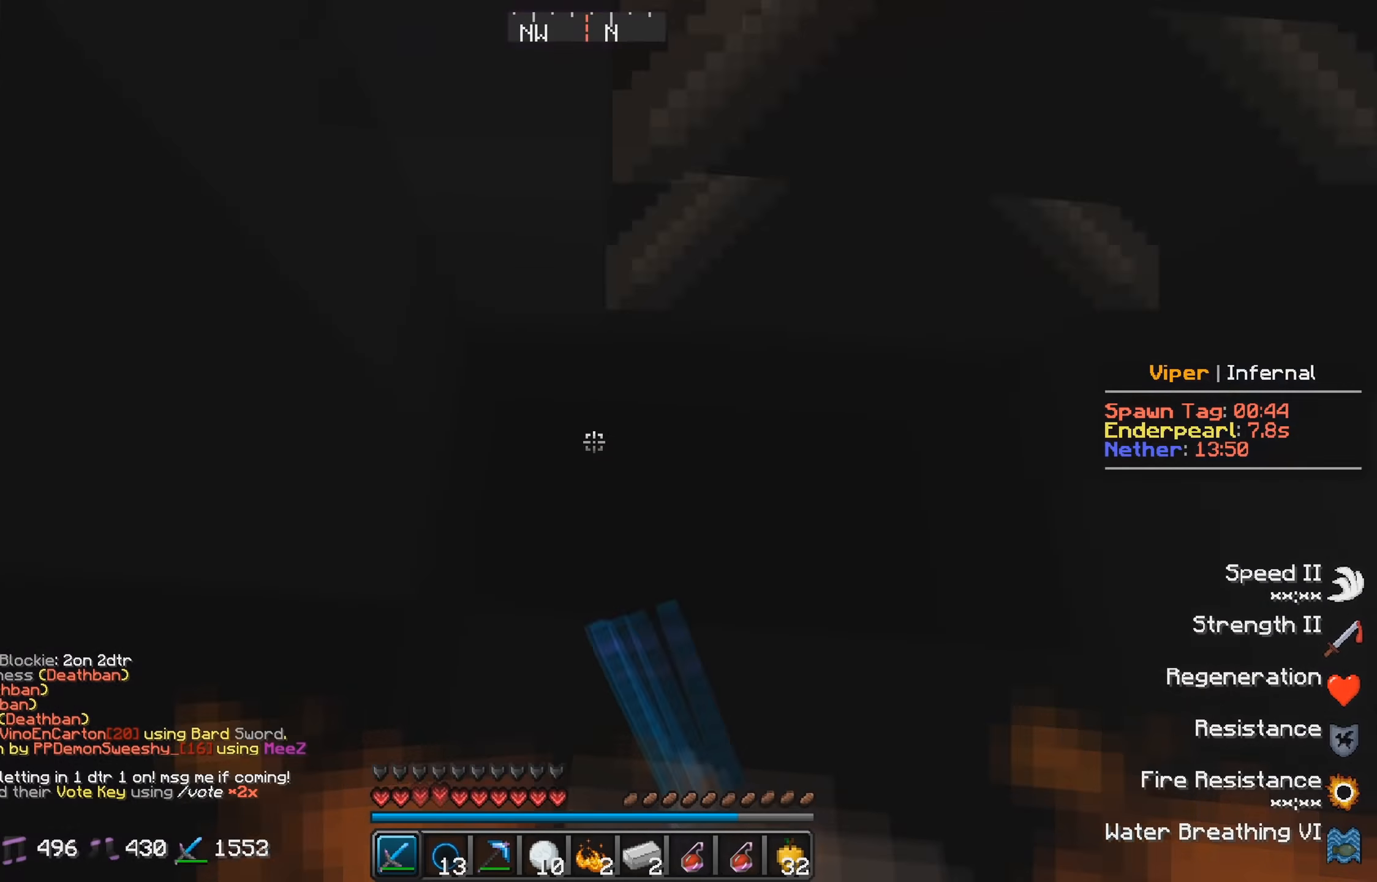
{"keys": ["d"], "events": [[83, "d", "down"], [200, "d", "up"], [283, "d", "down"]]}
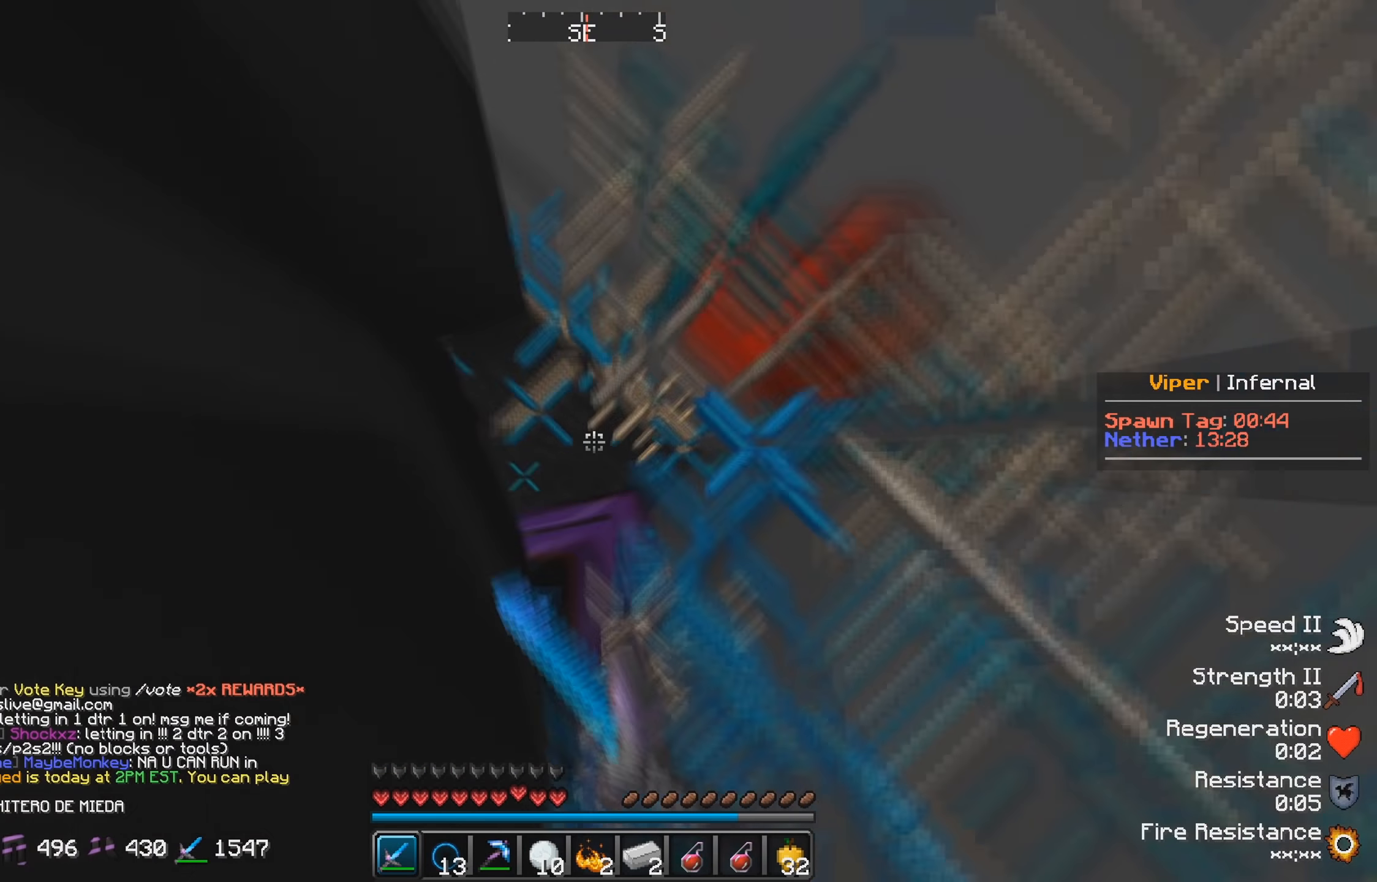
{"keys": [], "events": [[117, "d", "up"]]}
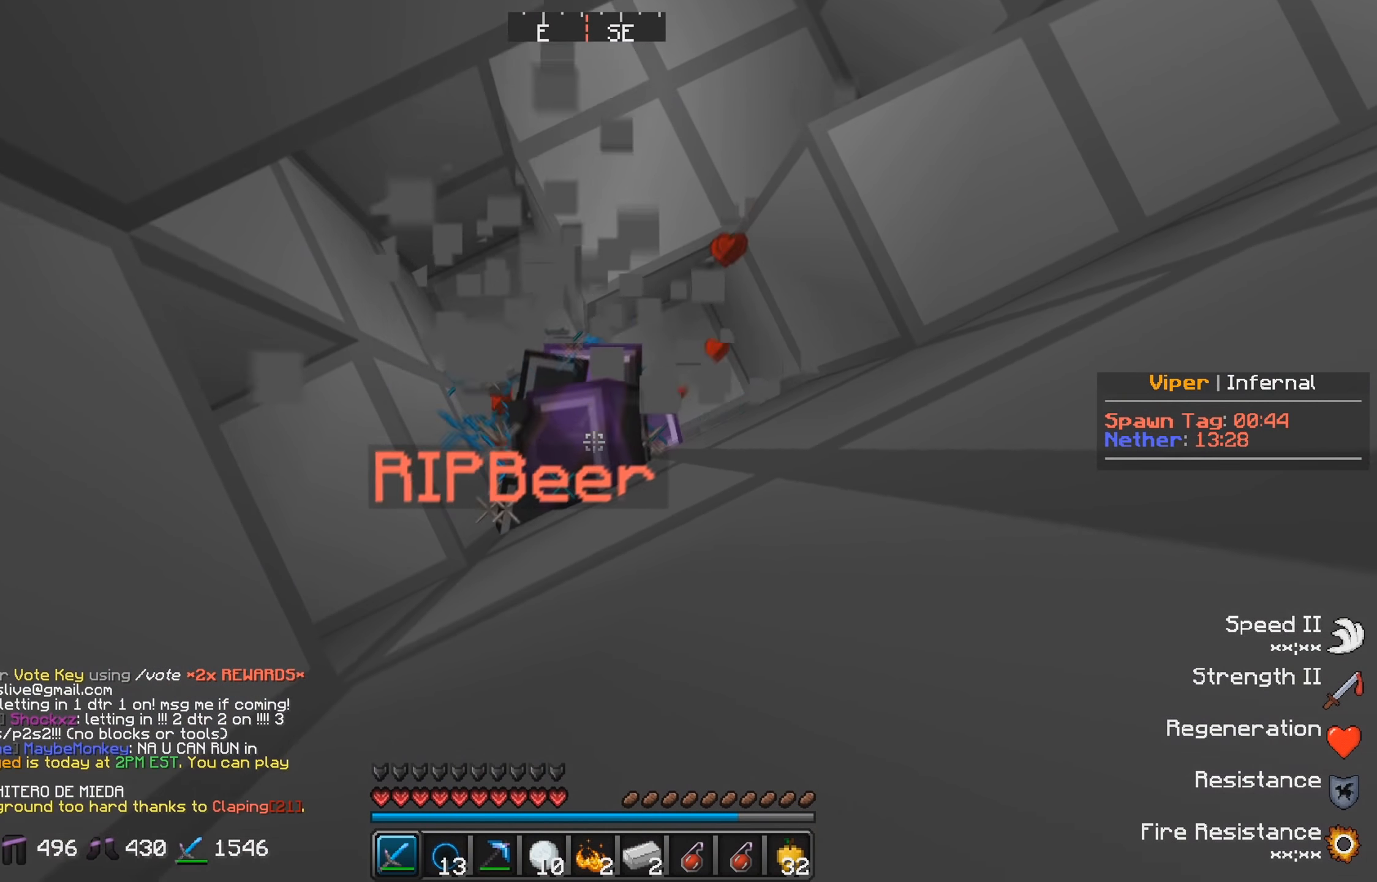
{"keys": [], "events": []}
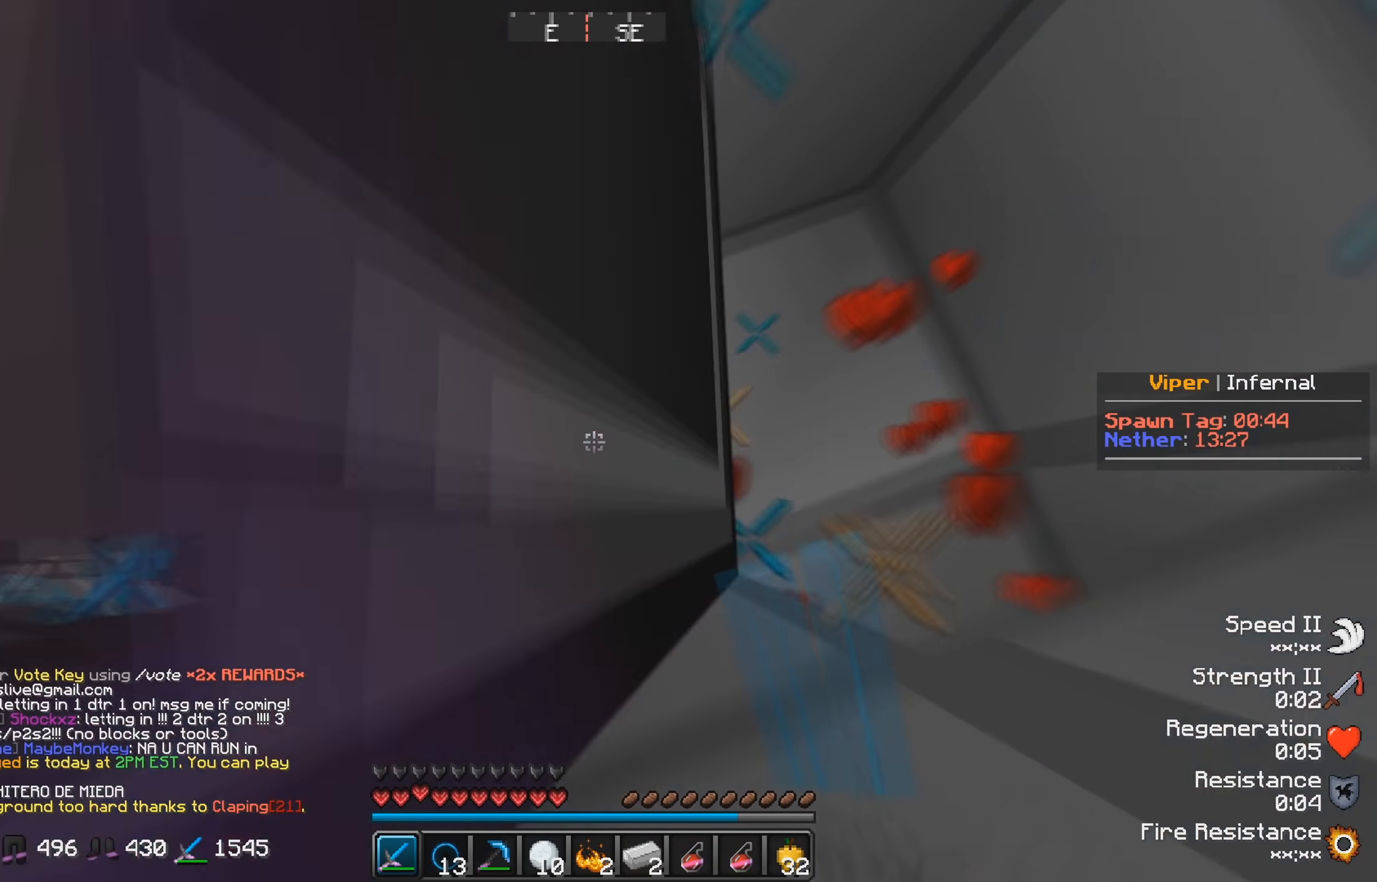
{"keys": ["d"], "events": [[267, "d", "down"]]}
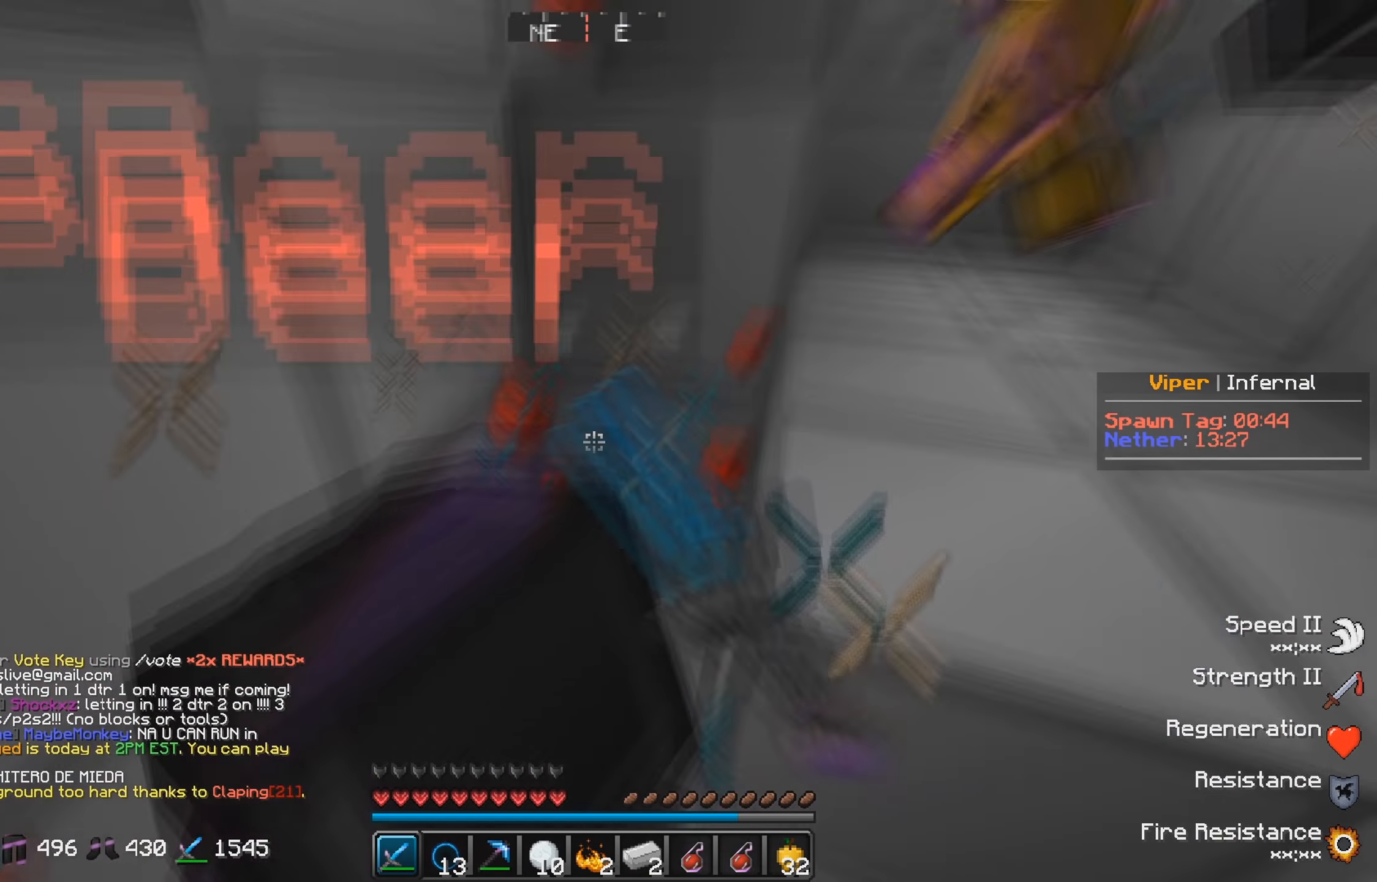
{"keys": ["d"], "events": [[133, "d", "up"], [400, "d", "down"]]}
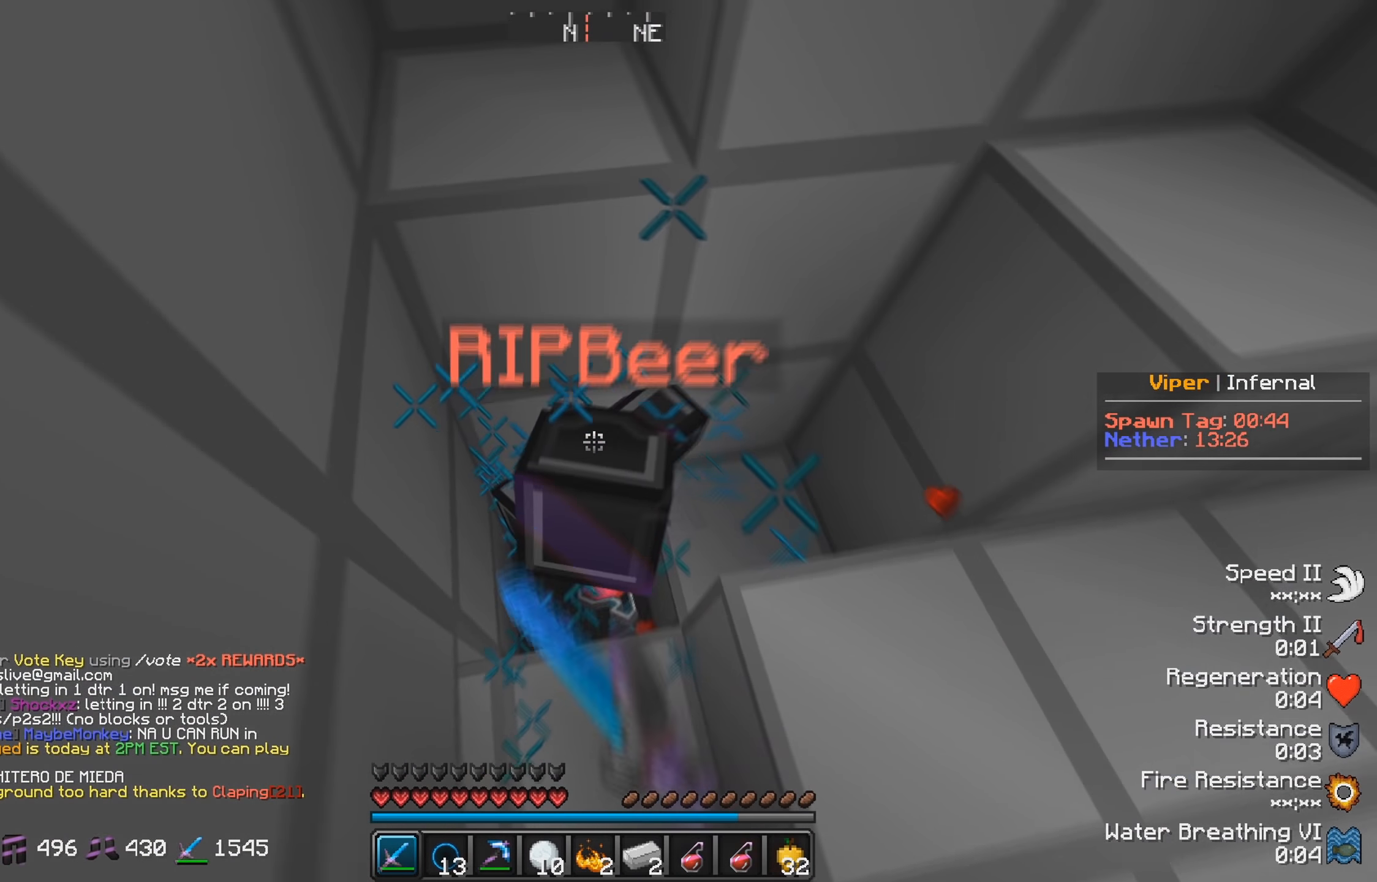
{"keys": [], "events": [[117, "d", "up"]]}
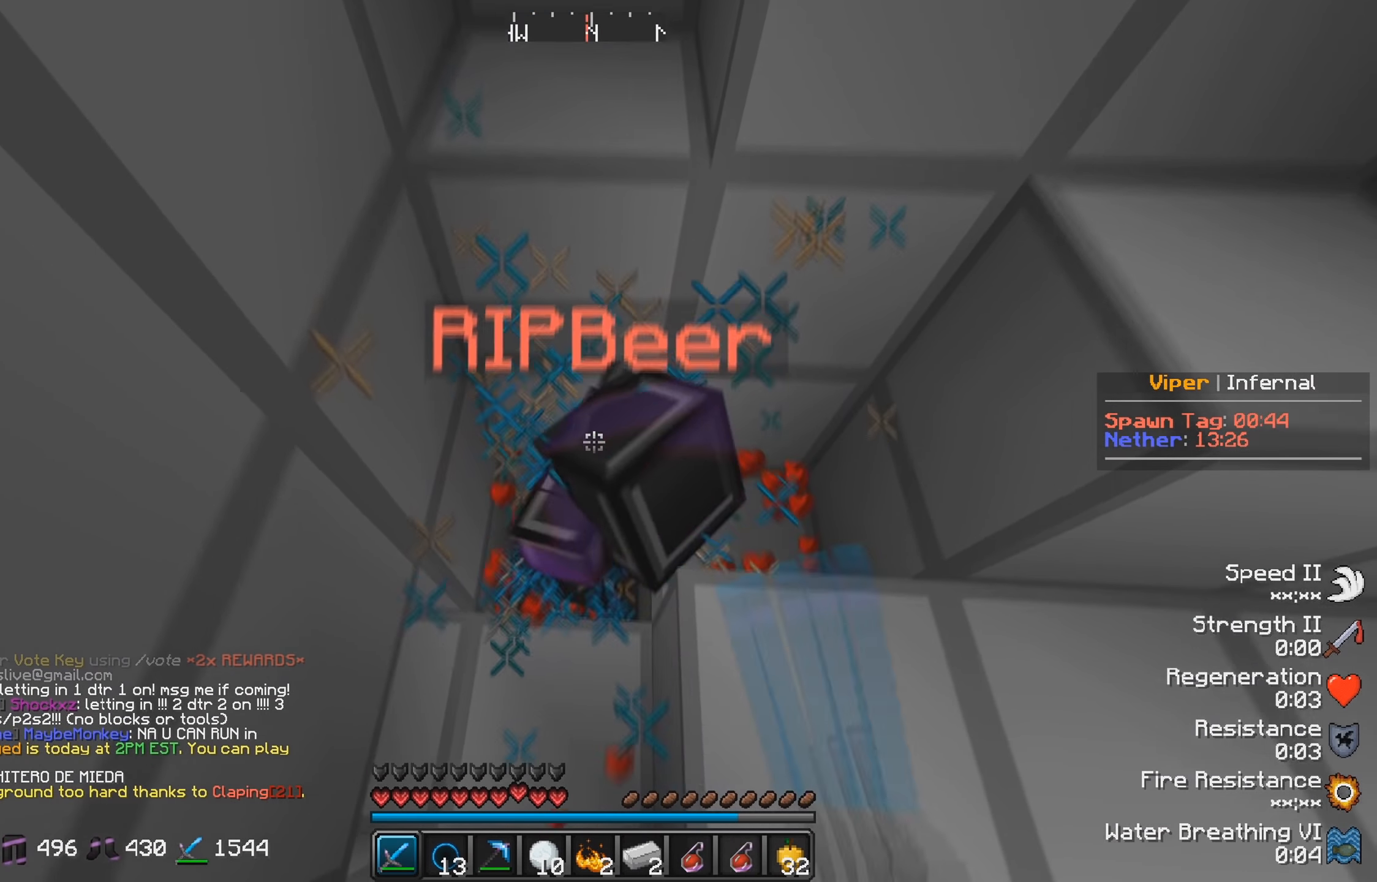
{"keys": ["d"], "events": [[233, "d", "down"]]}
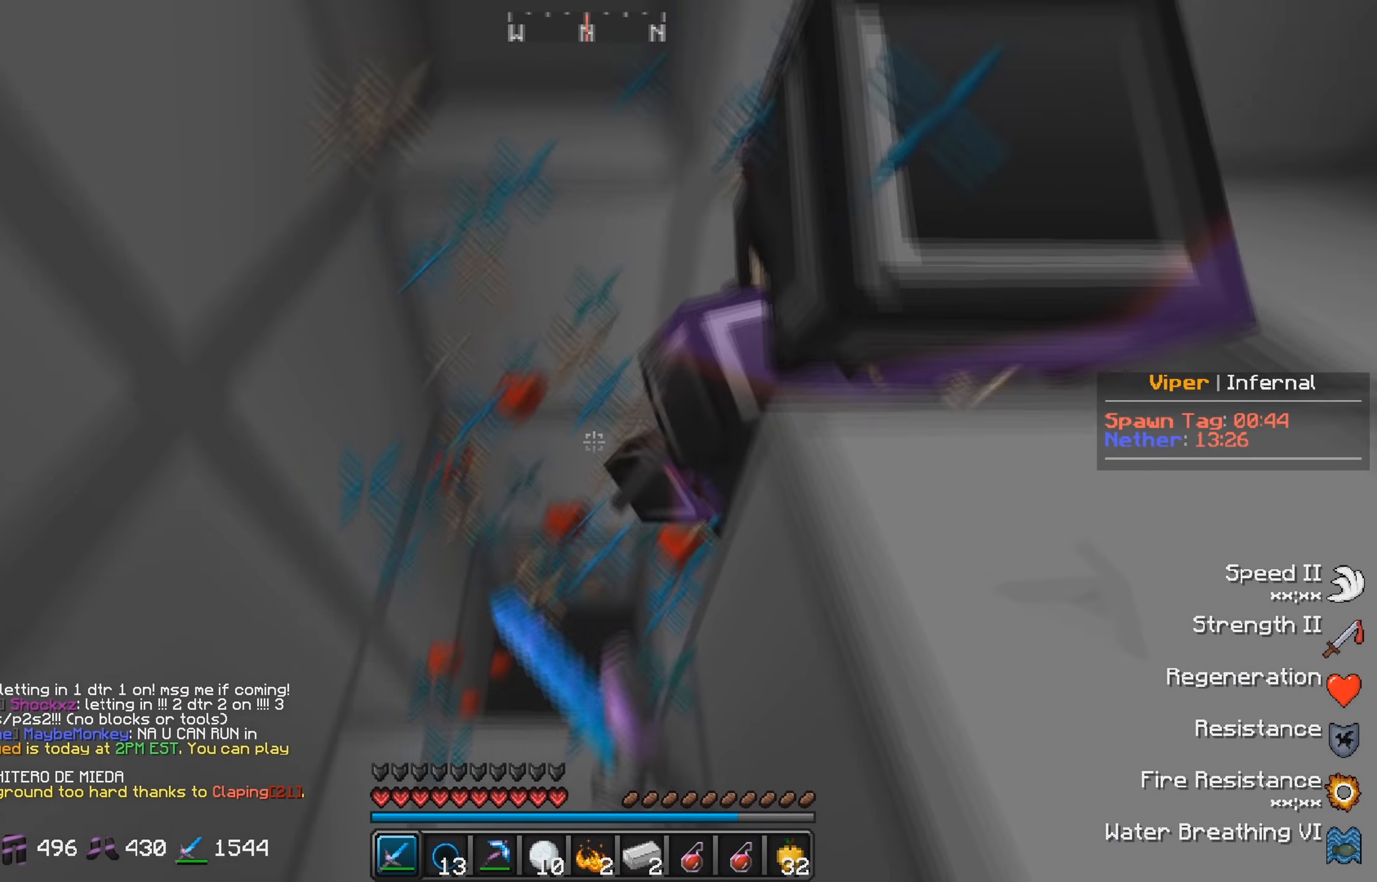
{"keys": ["w"], "events": [[383, "w", "down"], [400, "d", "up"]]}
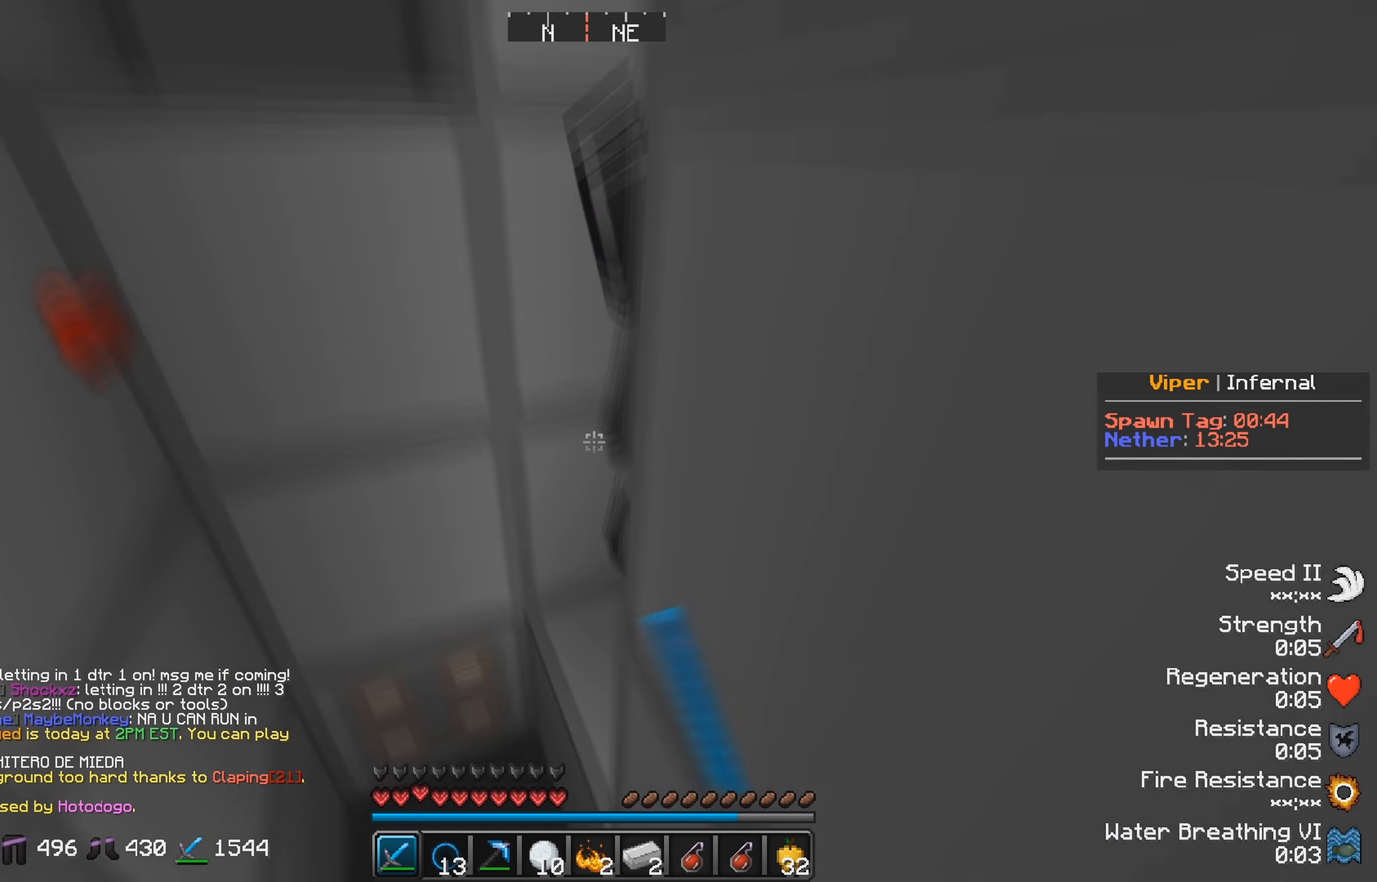
{"keys": ["w"], "events": []}
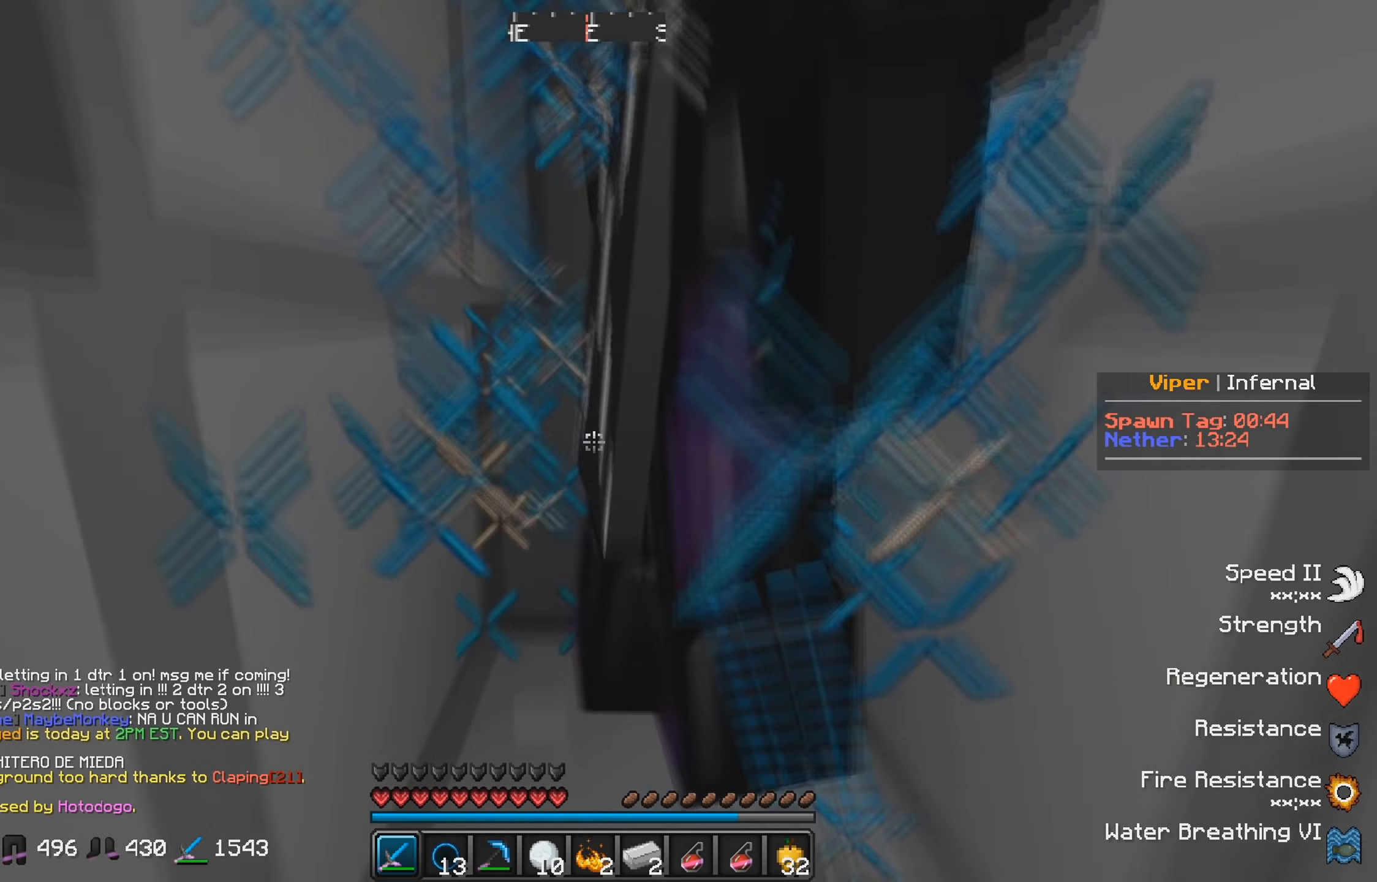
{"keys": ["w"], "events": []}